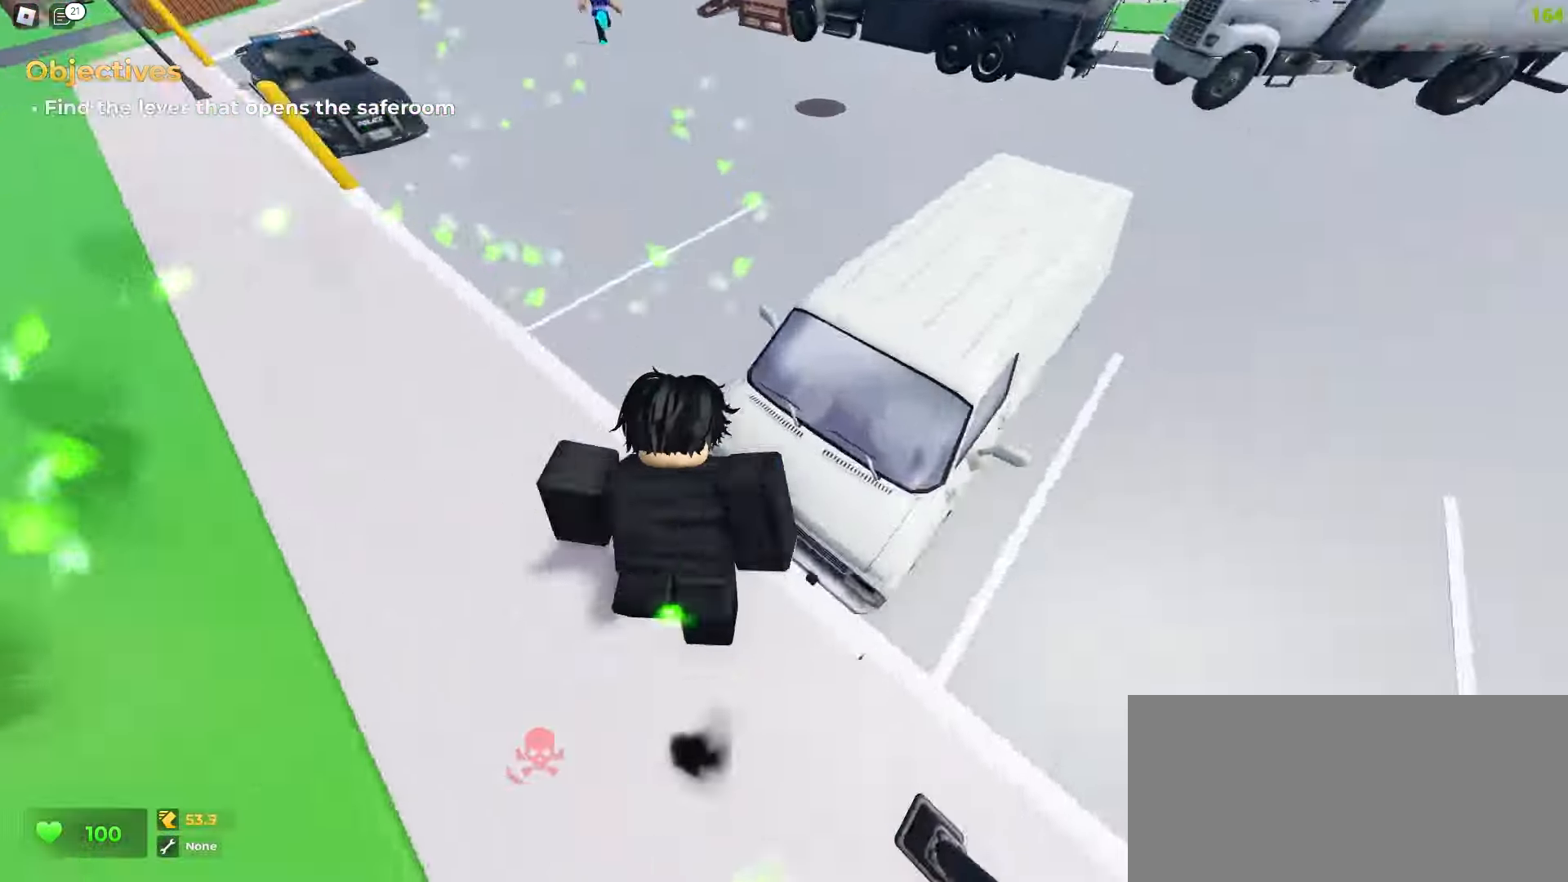
Gameplay with keyboard and mouse; each line is a JSON object with the keys and mouse buttons held at the frame after it. "events" lists presses ("down") and releases ("up") of "a", "ctrl", "d", "e", "f", "q", "r", "s", "shift", "tab", "w", "mouse_left", "mouse_wheel", "mouse_right", "mouse_mb4" and "mouse_mb5" between this image and that frame as [ms after this image, input, new state], when the widget could be followed in between; "space" appears only as held states. "mouse_left", "mouse_wheel", "mouse_right", "mouse_mb4", "mouse_mb5" = the "left", "wheel", "right", "mb4", "mb5" buttons of the "mouse" list. No other keys are recorded. "wheel" means that the mouse wheel is clicked or scrolled. Mouse movement is not recorded.
{"keys": ["a", "w"], "mouse": [], "events": [[233, "a", "down"], [267, "d", "up"]]}
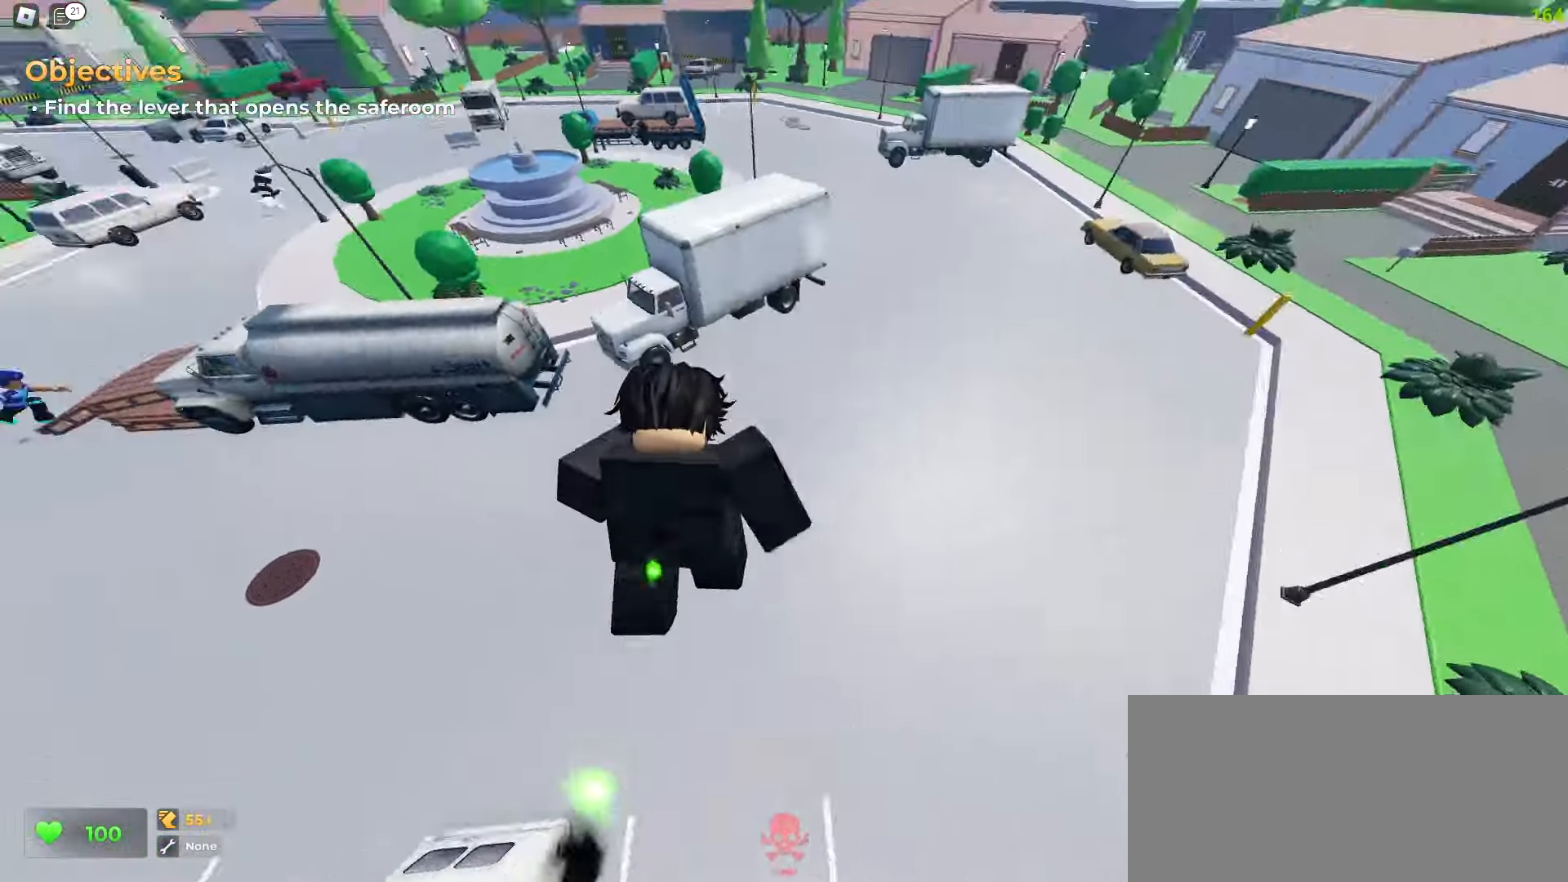
{"keys": ["d", "w"], "mouse": [], "events": [[300, "d", "down"], [317, "a", "up"]]}
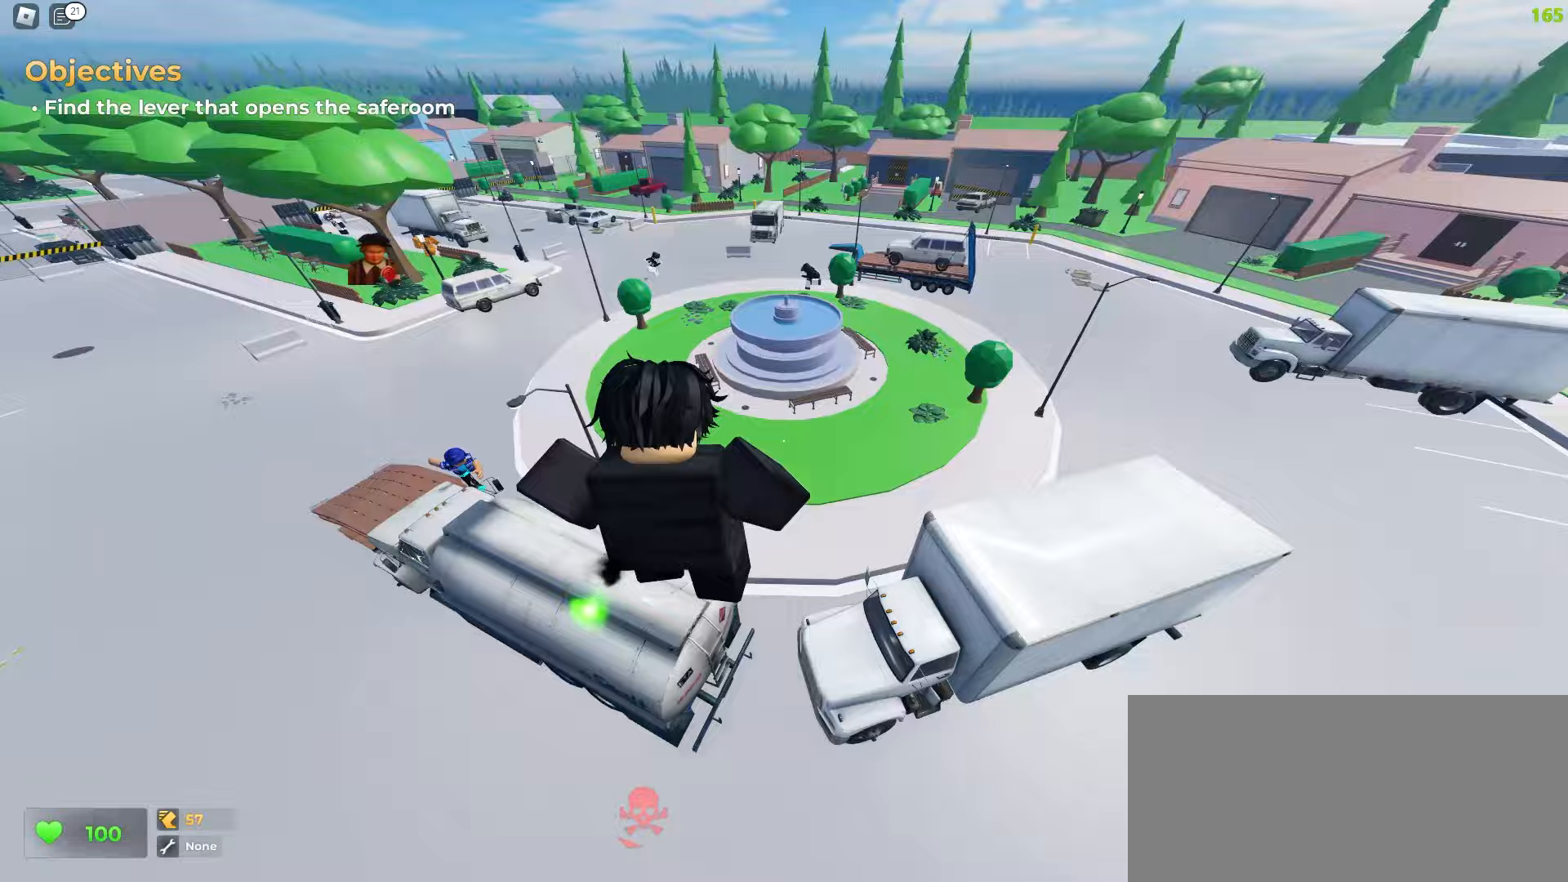
{"keys": ["a", "space", "w"], "mouse": []}
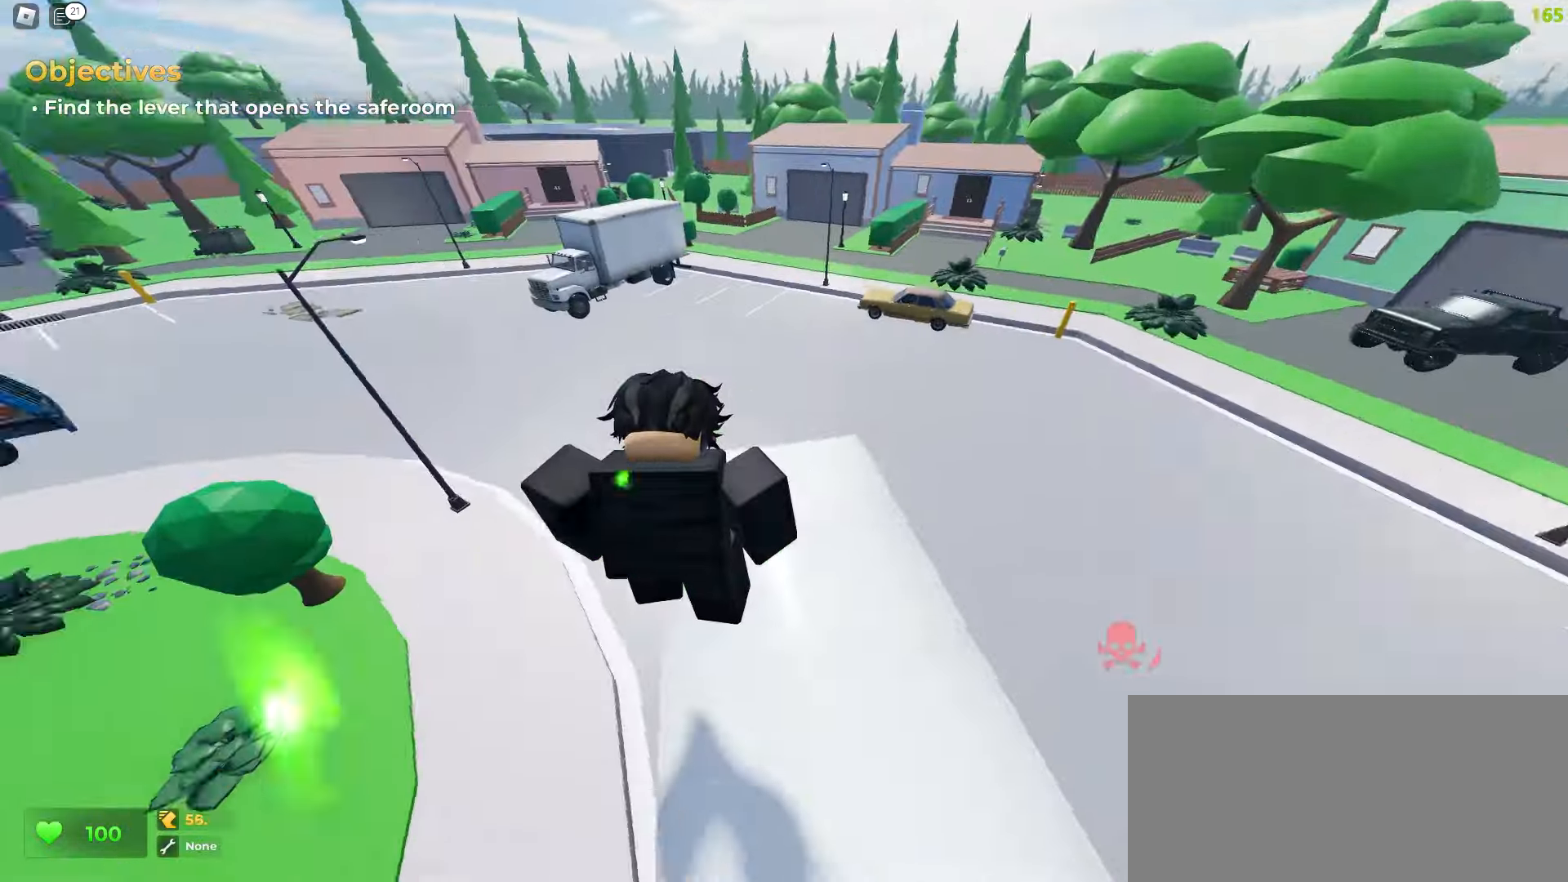
{"keys": ["a", "w"], "mouse": []}
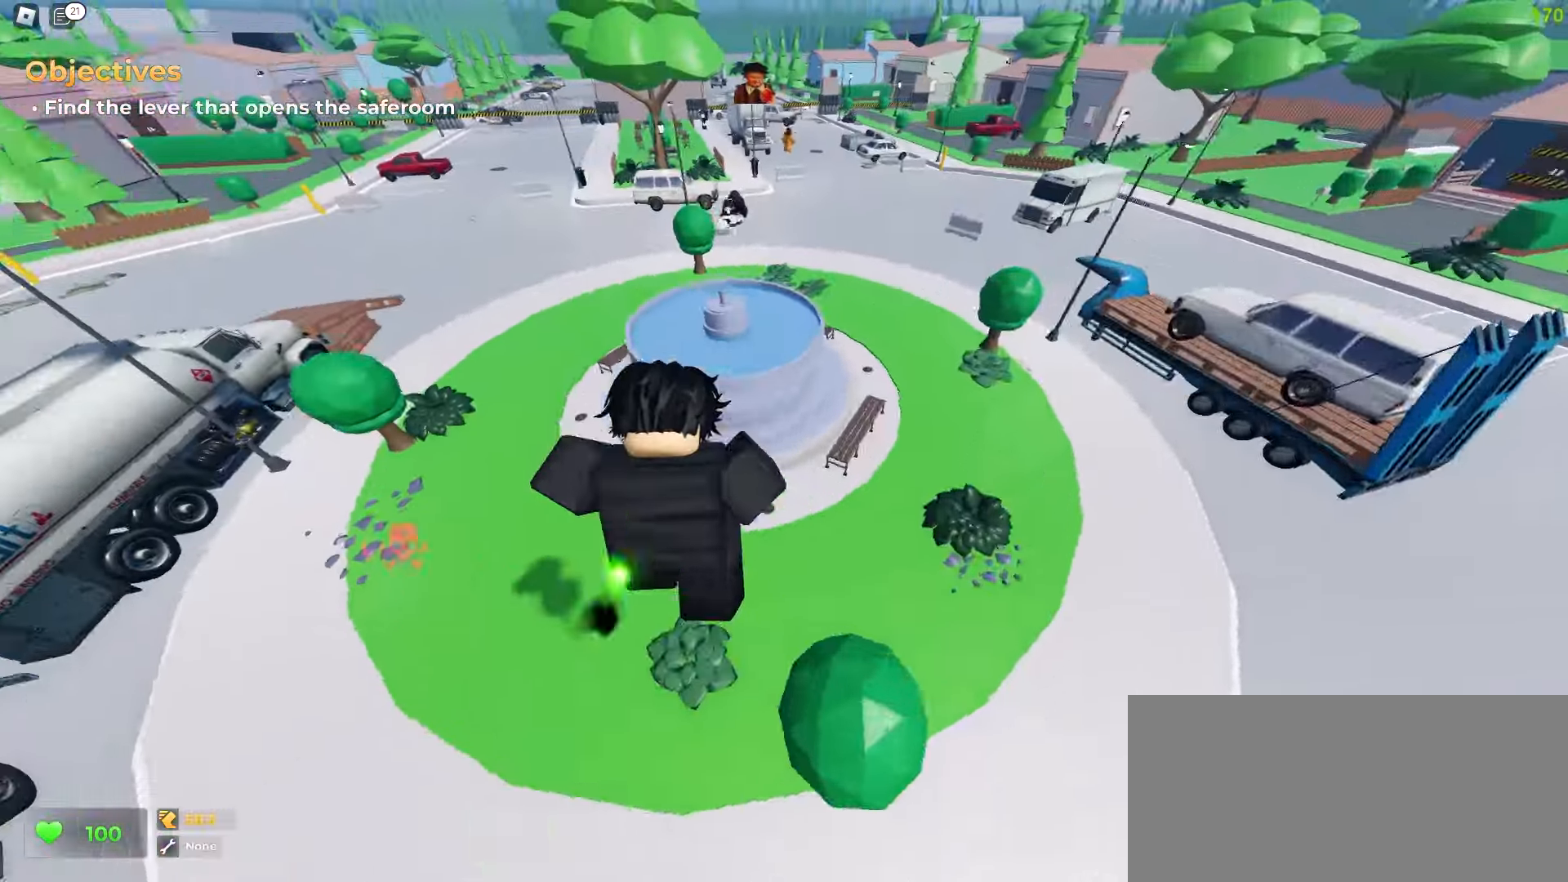
{"keys": ["d", "w"], "mouse": [], "events": [[167, "a", "up"], [200, "d", "down"]]}
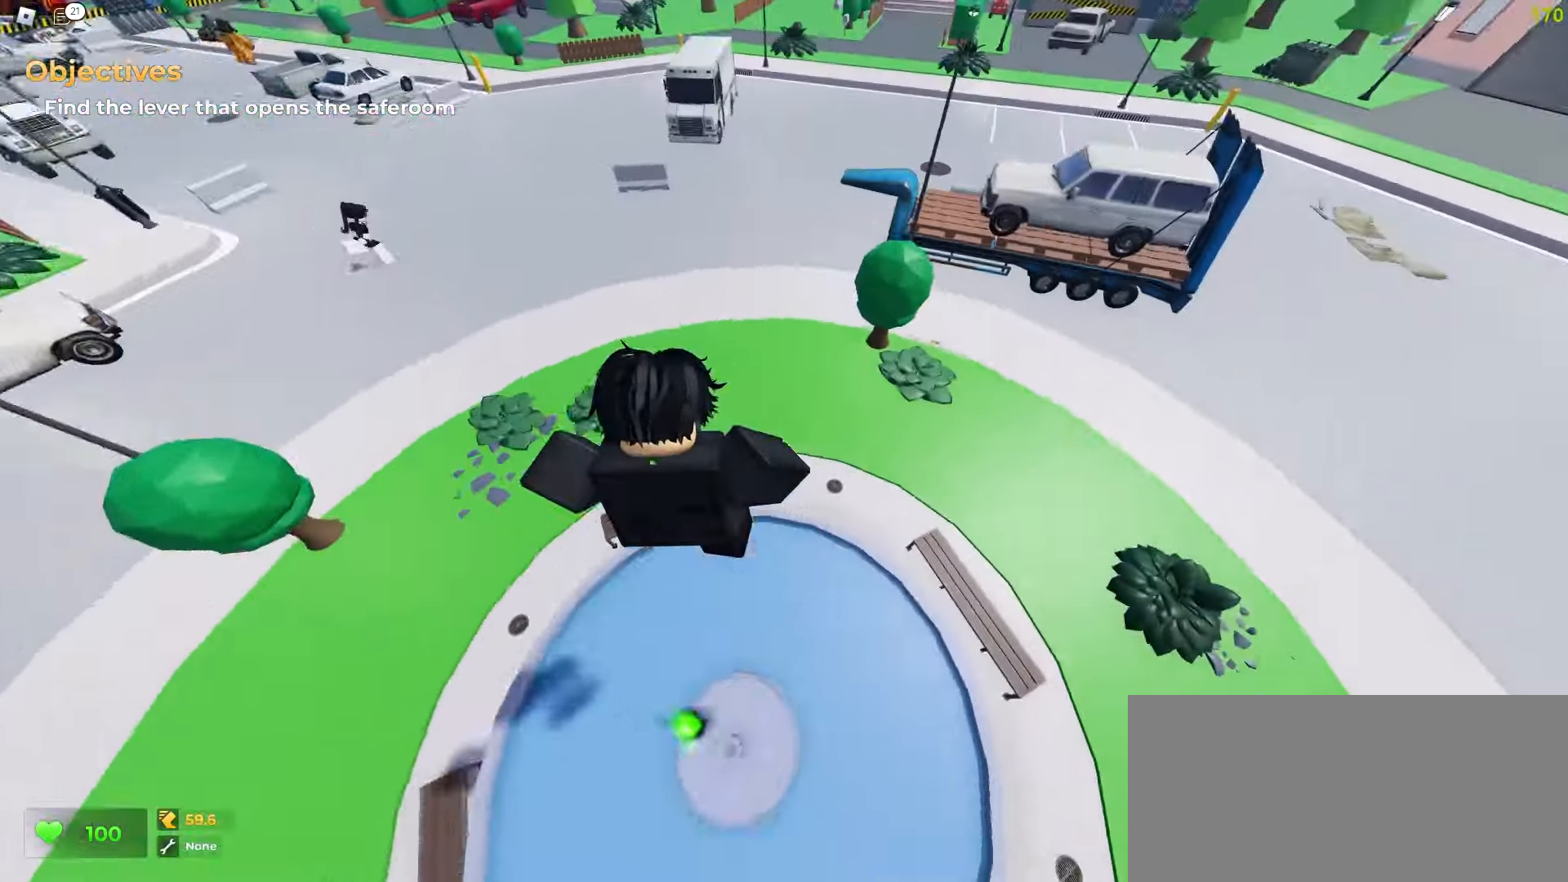
{"keys": ["d", "w"], "mouse": [], "events": [[100, "d", "up"], [117, "a", "down"], [317, "a", "up"], [317, "d", "down"]]}
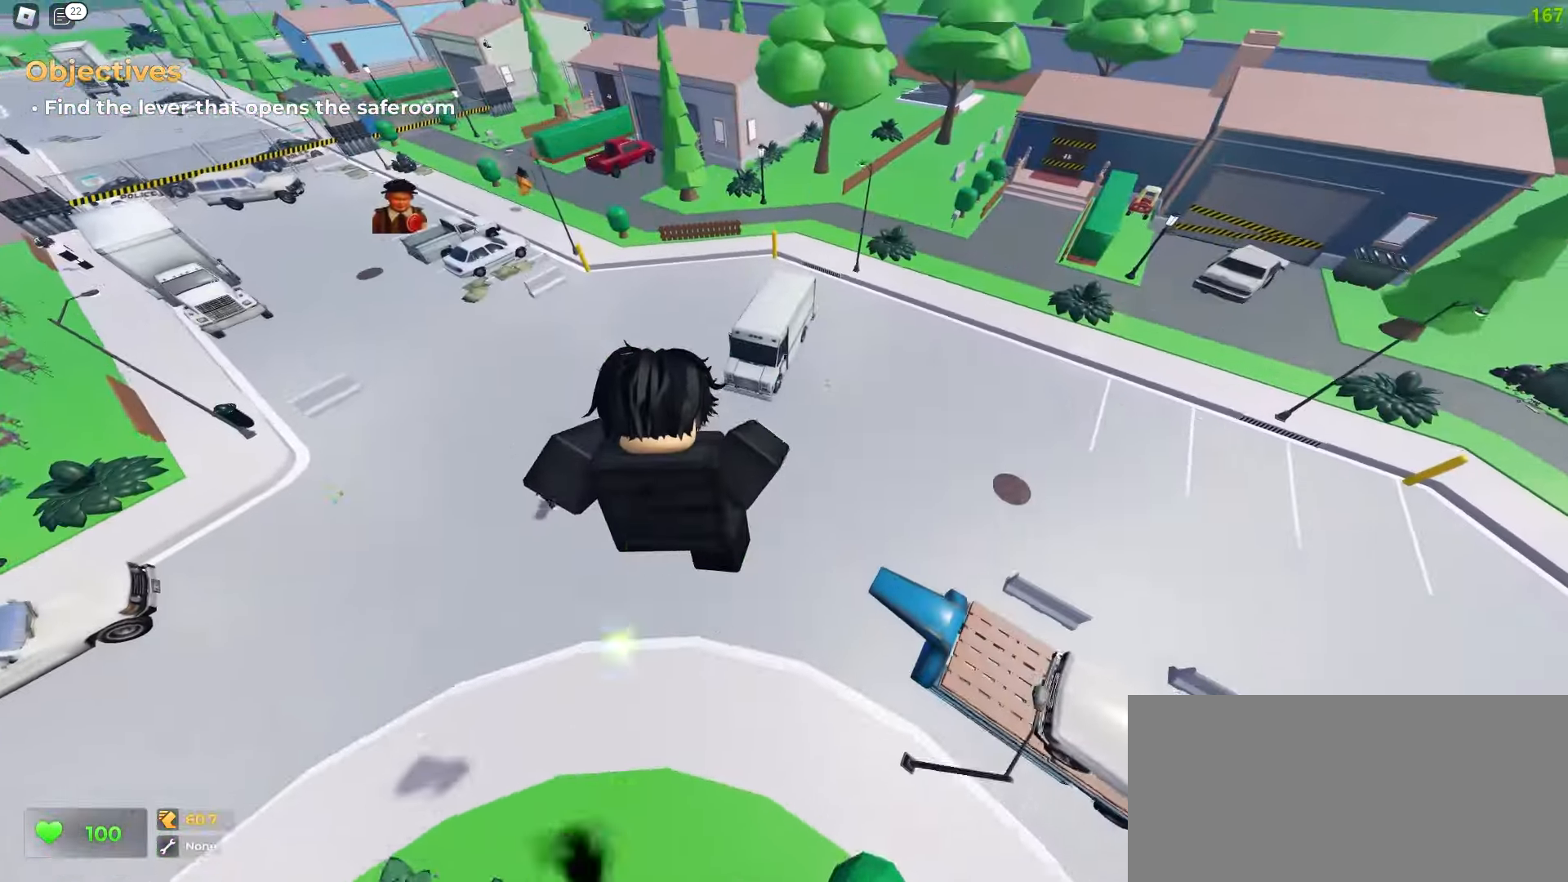
{"keys": ["a", "w"], "mouse": [], "events": [[483, "a", "down"], [483, "d", "up"]]}
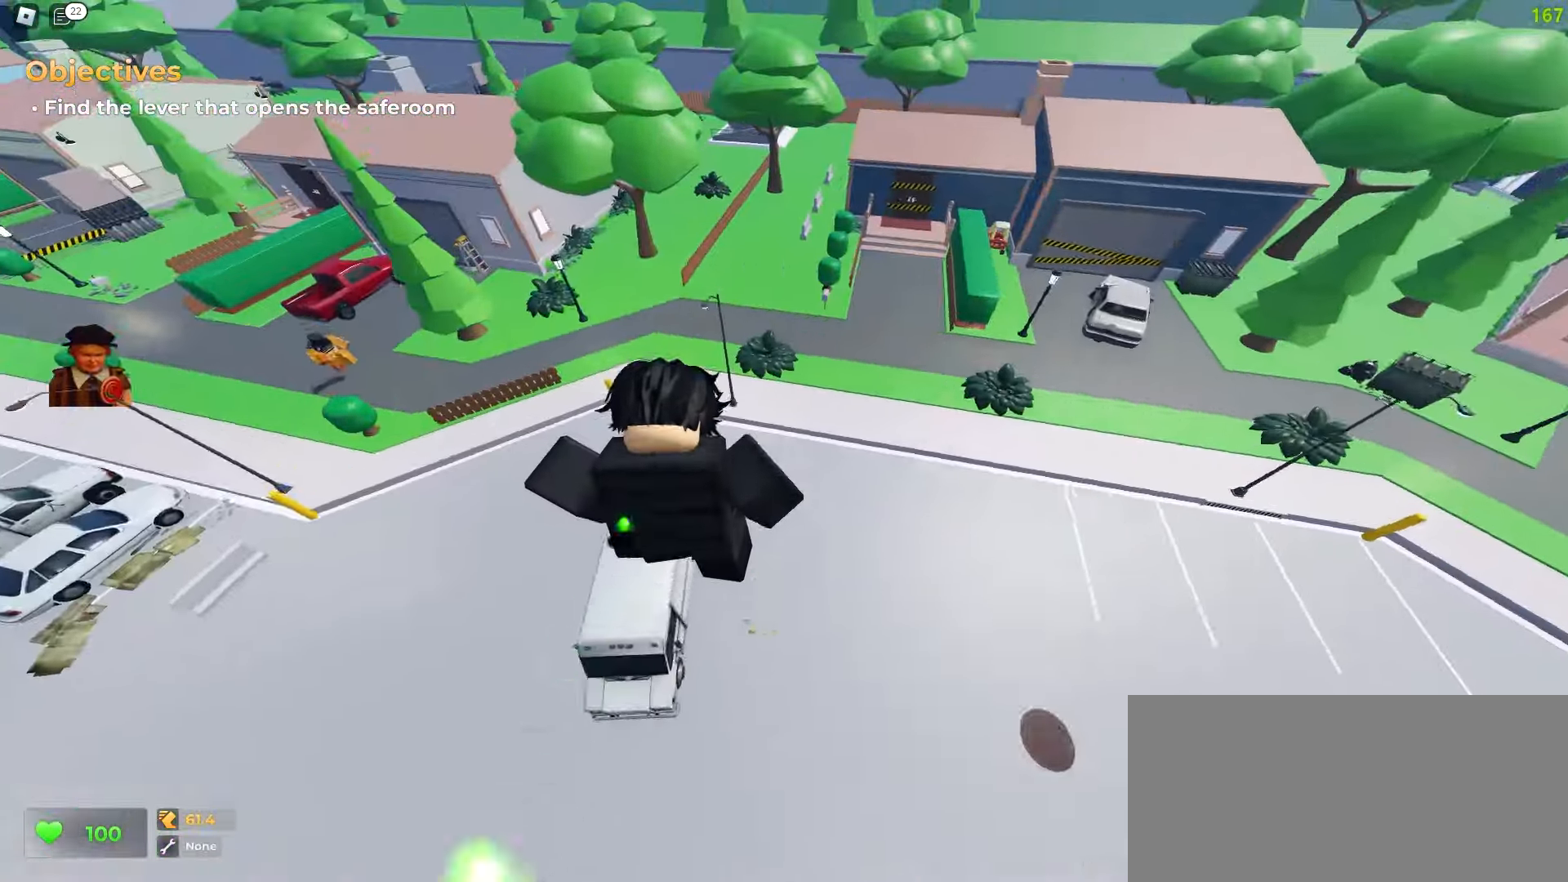
{"keys": ["d", "w"], "mouse": [], "events": [[383, "d", "down"], [400, "a", "up"]]}
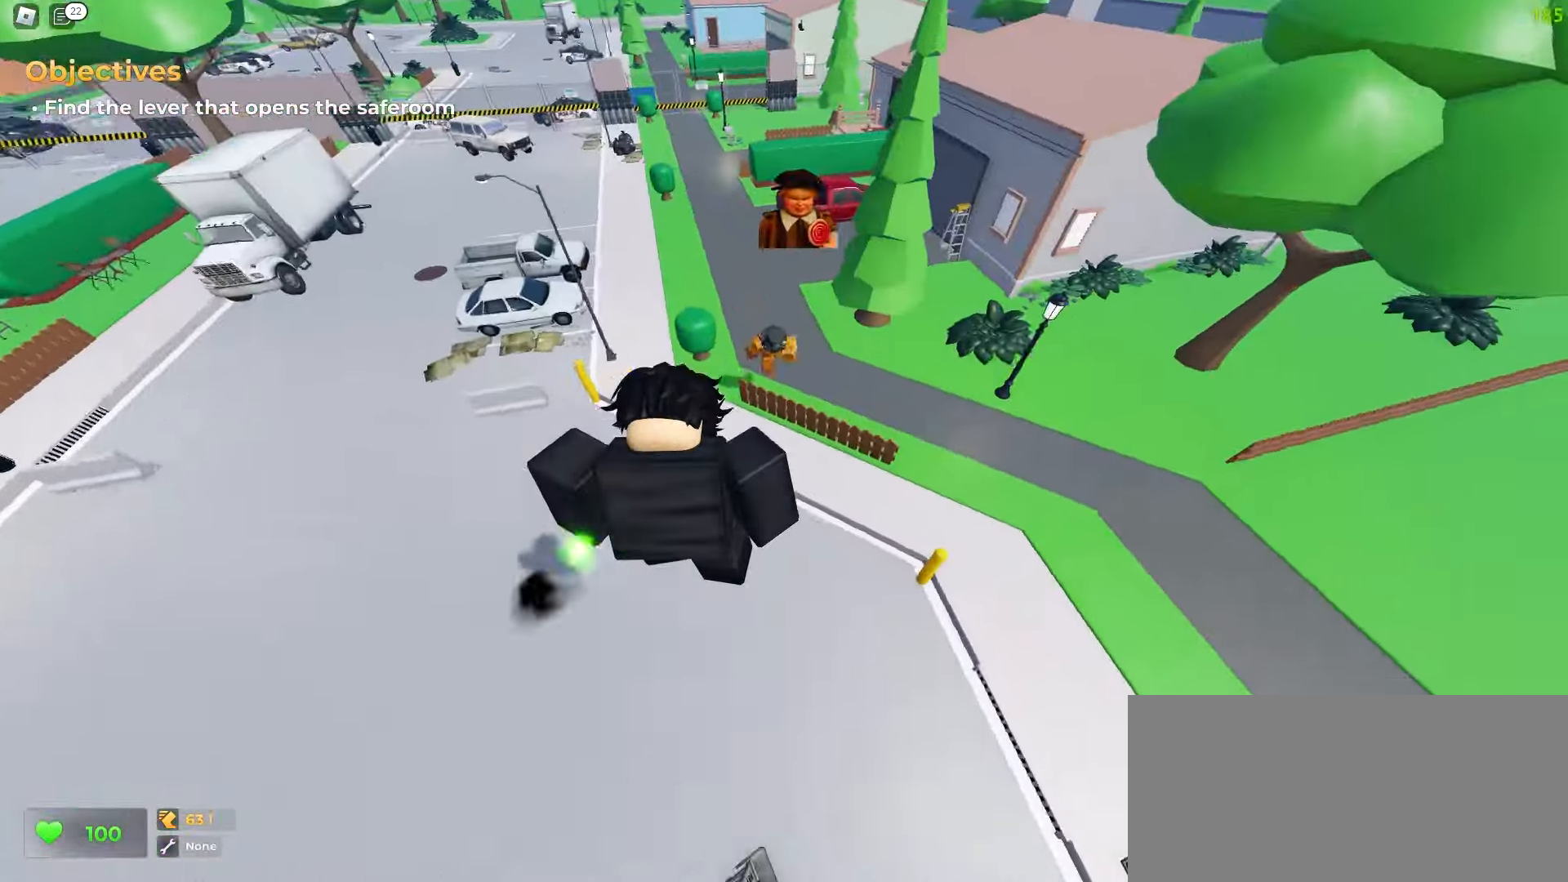
{"keys": ["d", "space", "w"], "mouse": []}
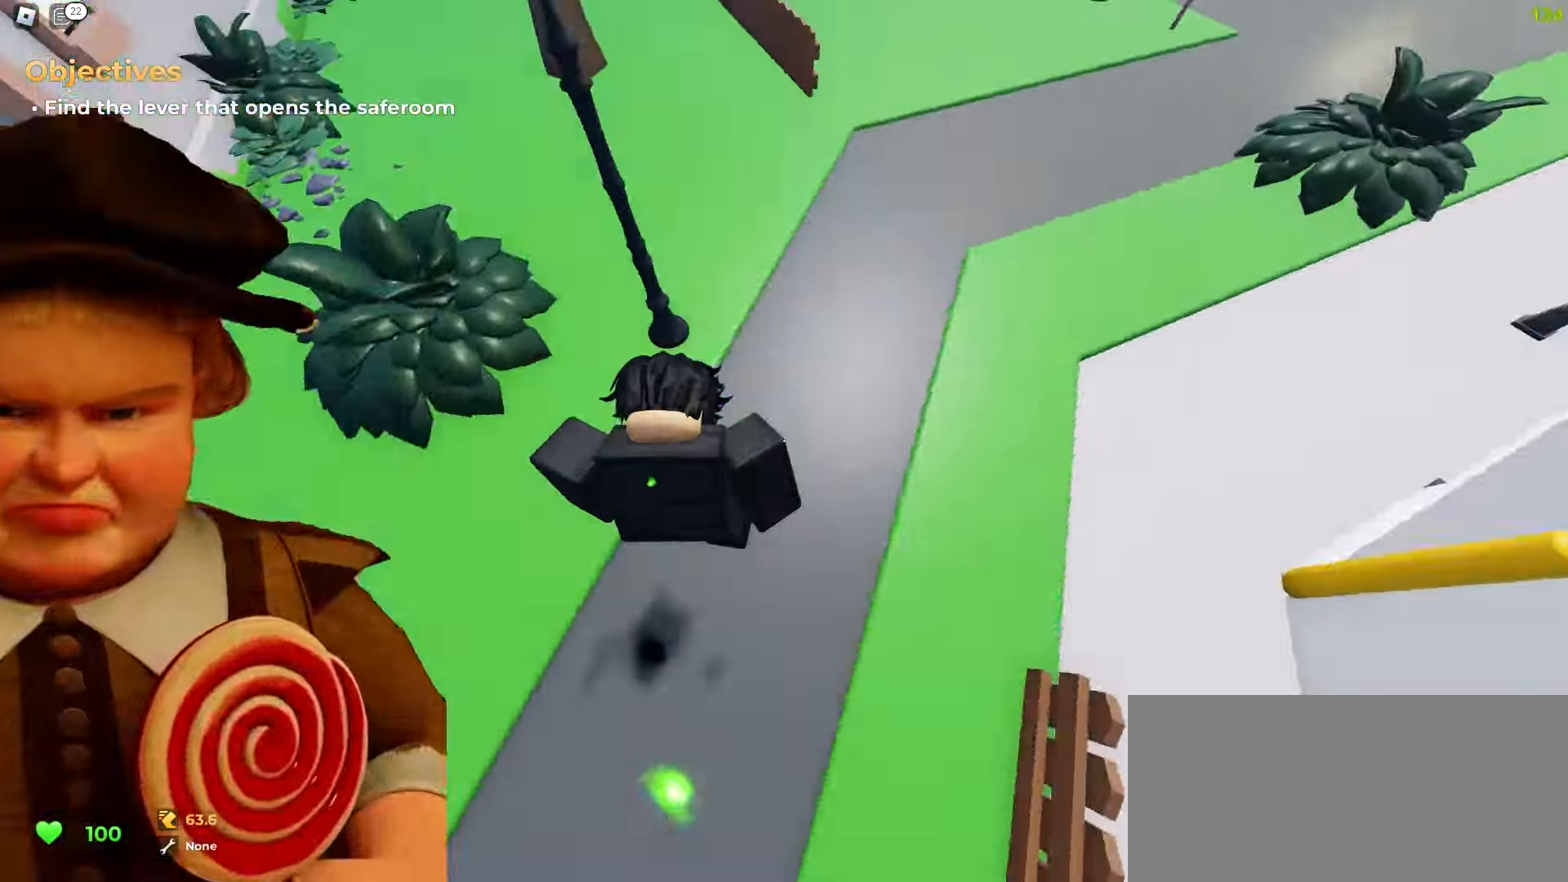
{"keys": ["d", "space", "w"], "mouse": [], "events": [[133, "a", "down"], [150, "d", "up"], [383, "a", "up"], [383, "d", "down"]]}
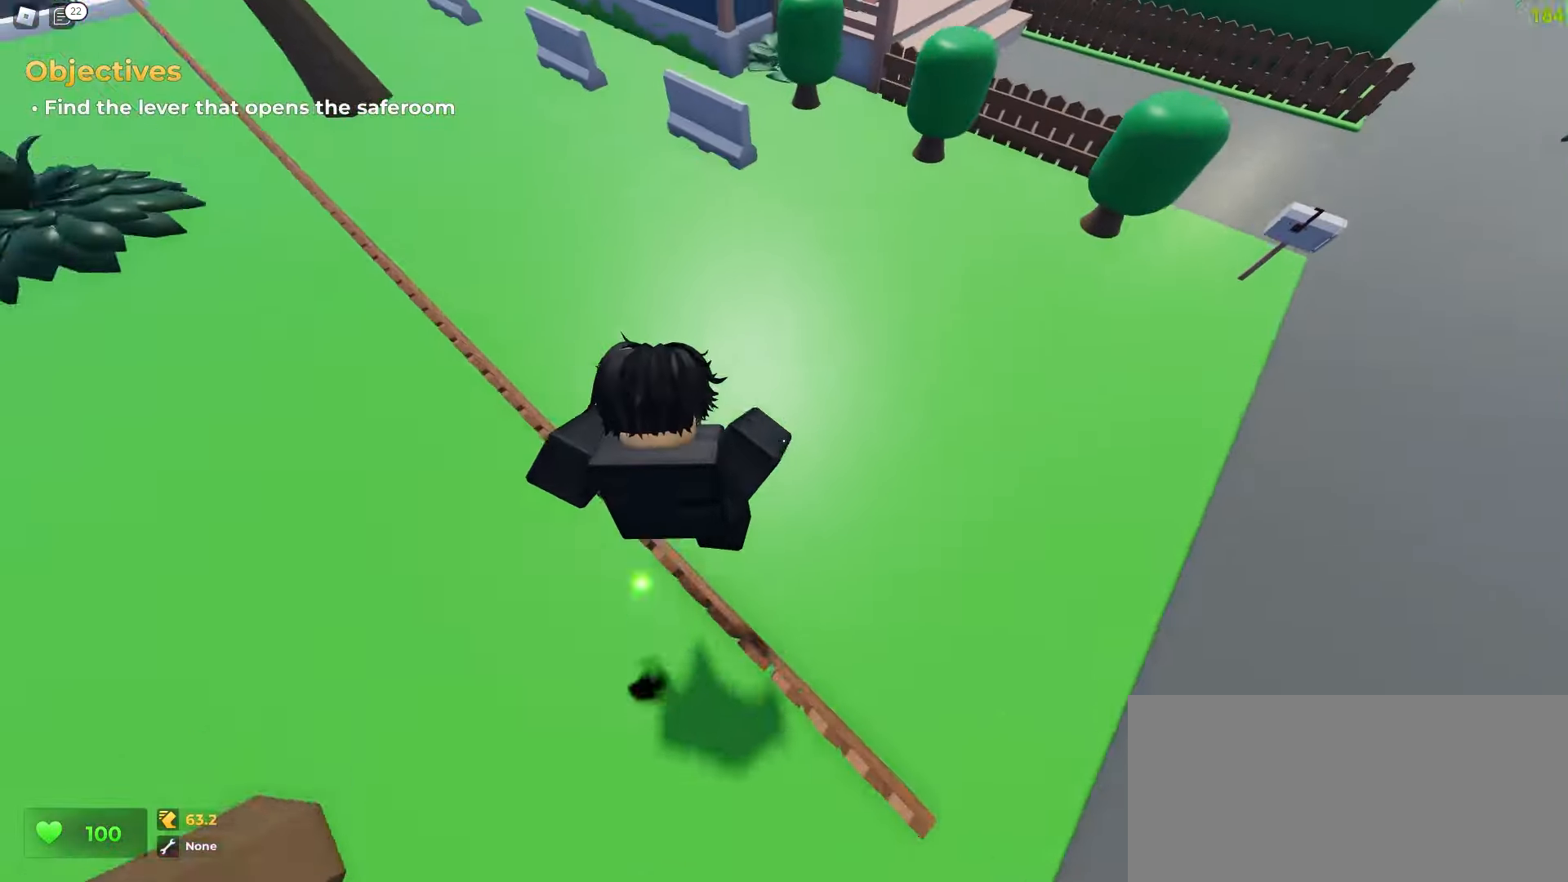
{"keys": ["a", "w"], "mouse": []}
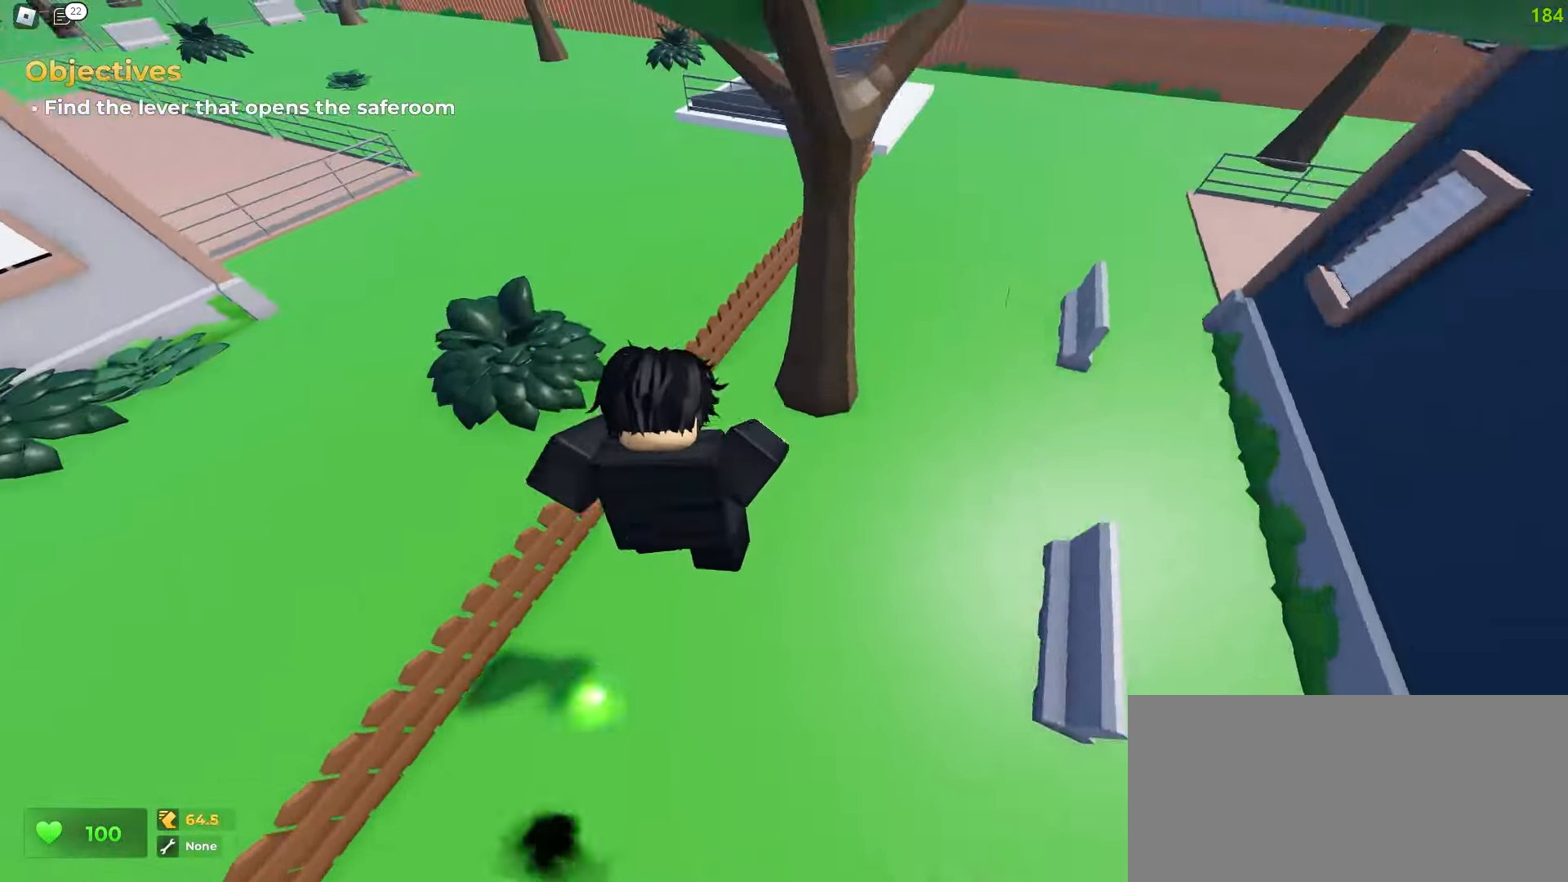
{"keys": ["d", "w"], "mouse": [], "events": [[283, "a", "up"], [283, "d", "down"]]}
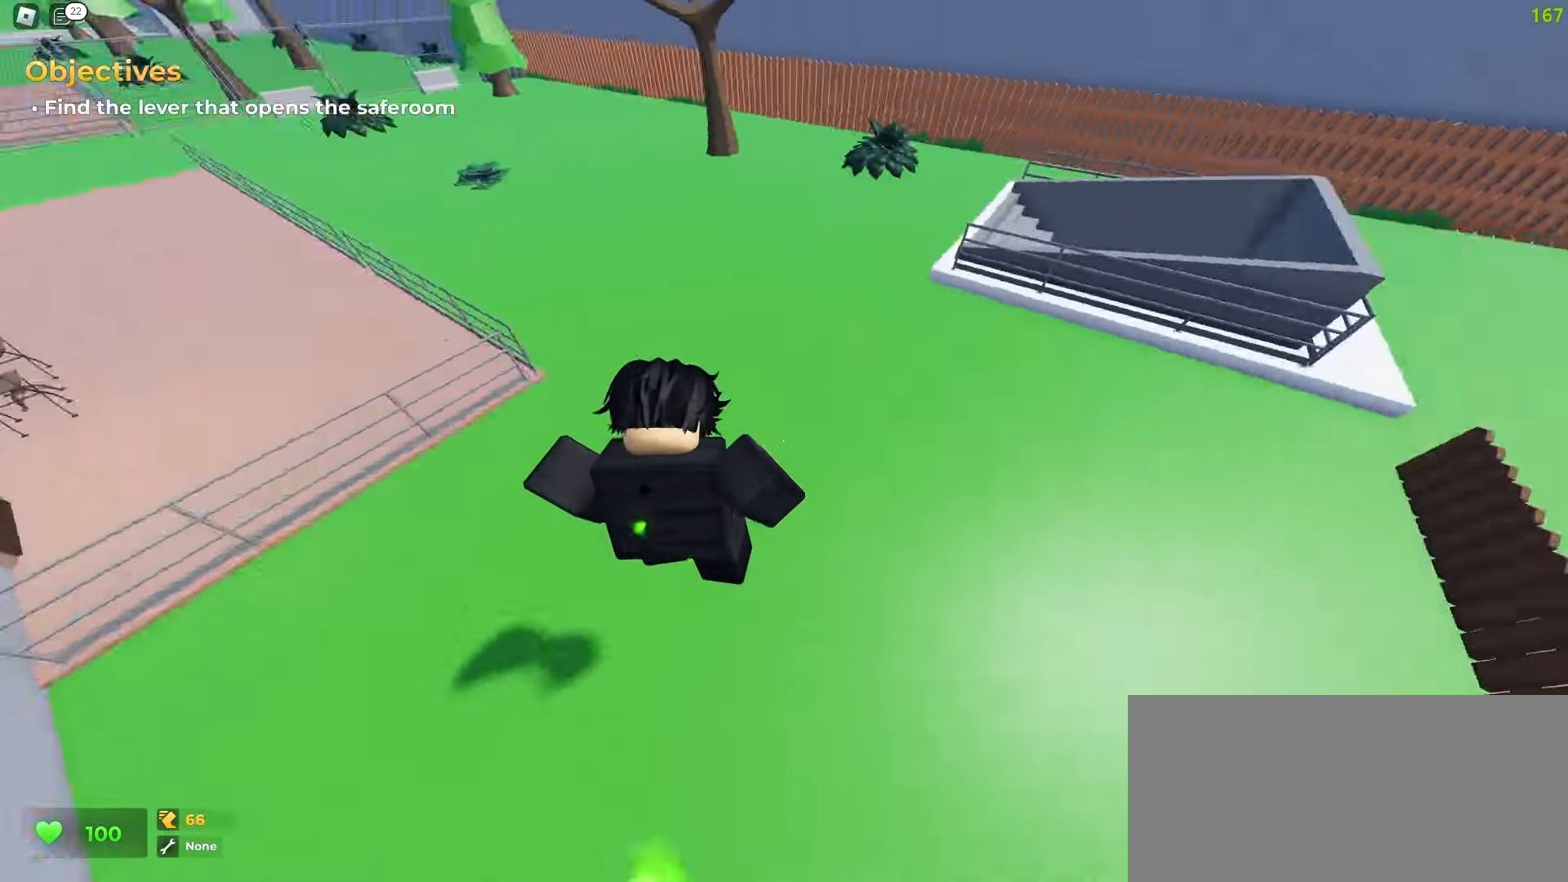
{"keys": ["d", "w"], "mouse": [], "events": []}
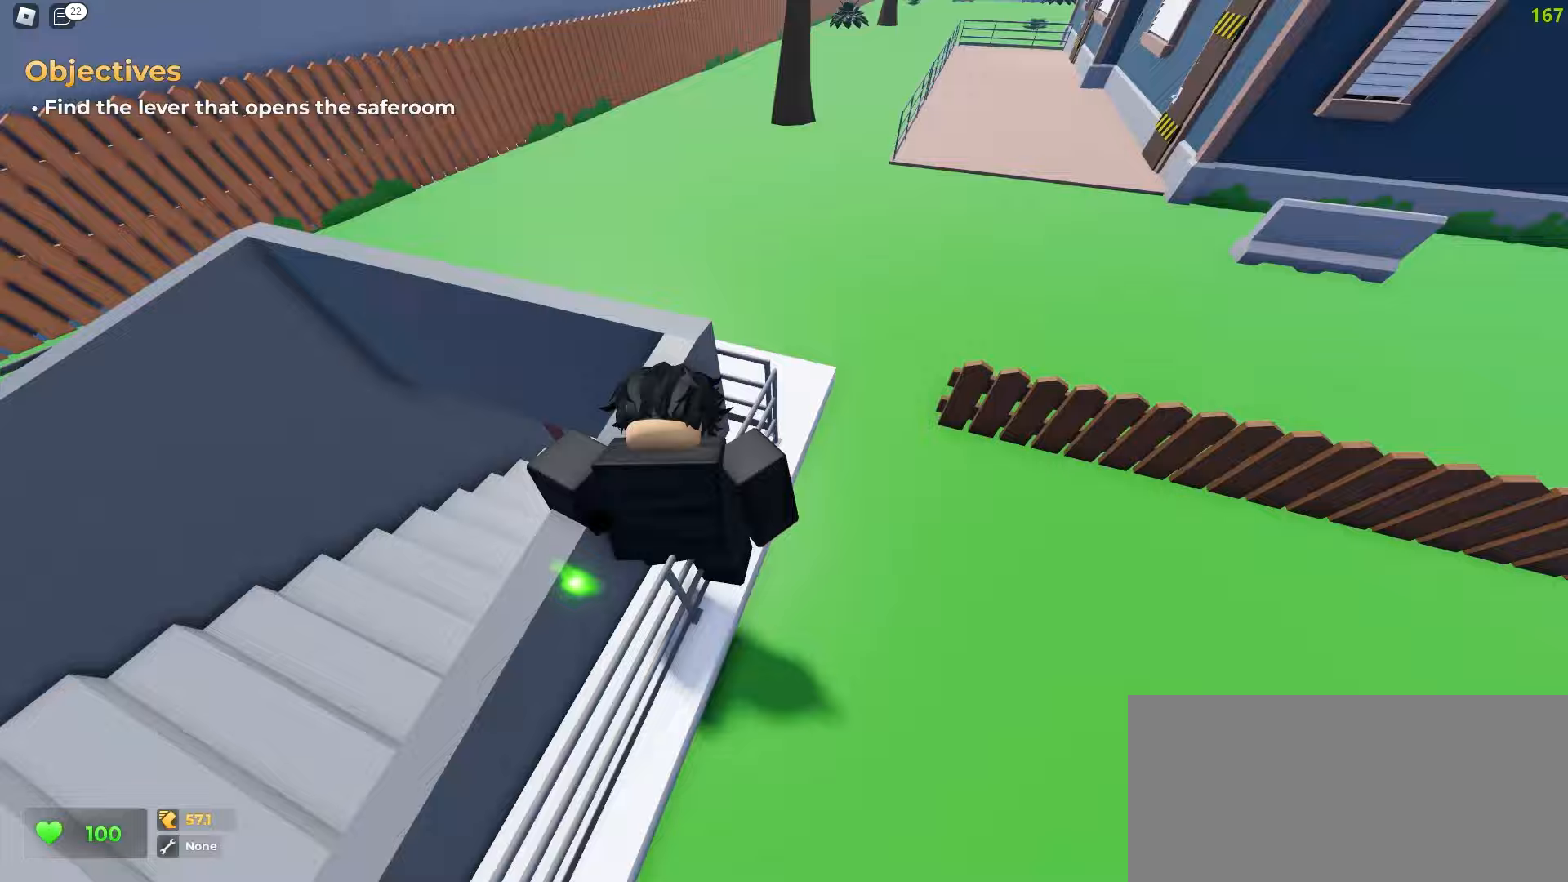
{"keys": ["d", "space", "w"], "mouse": []}
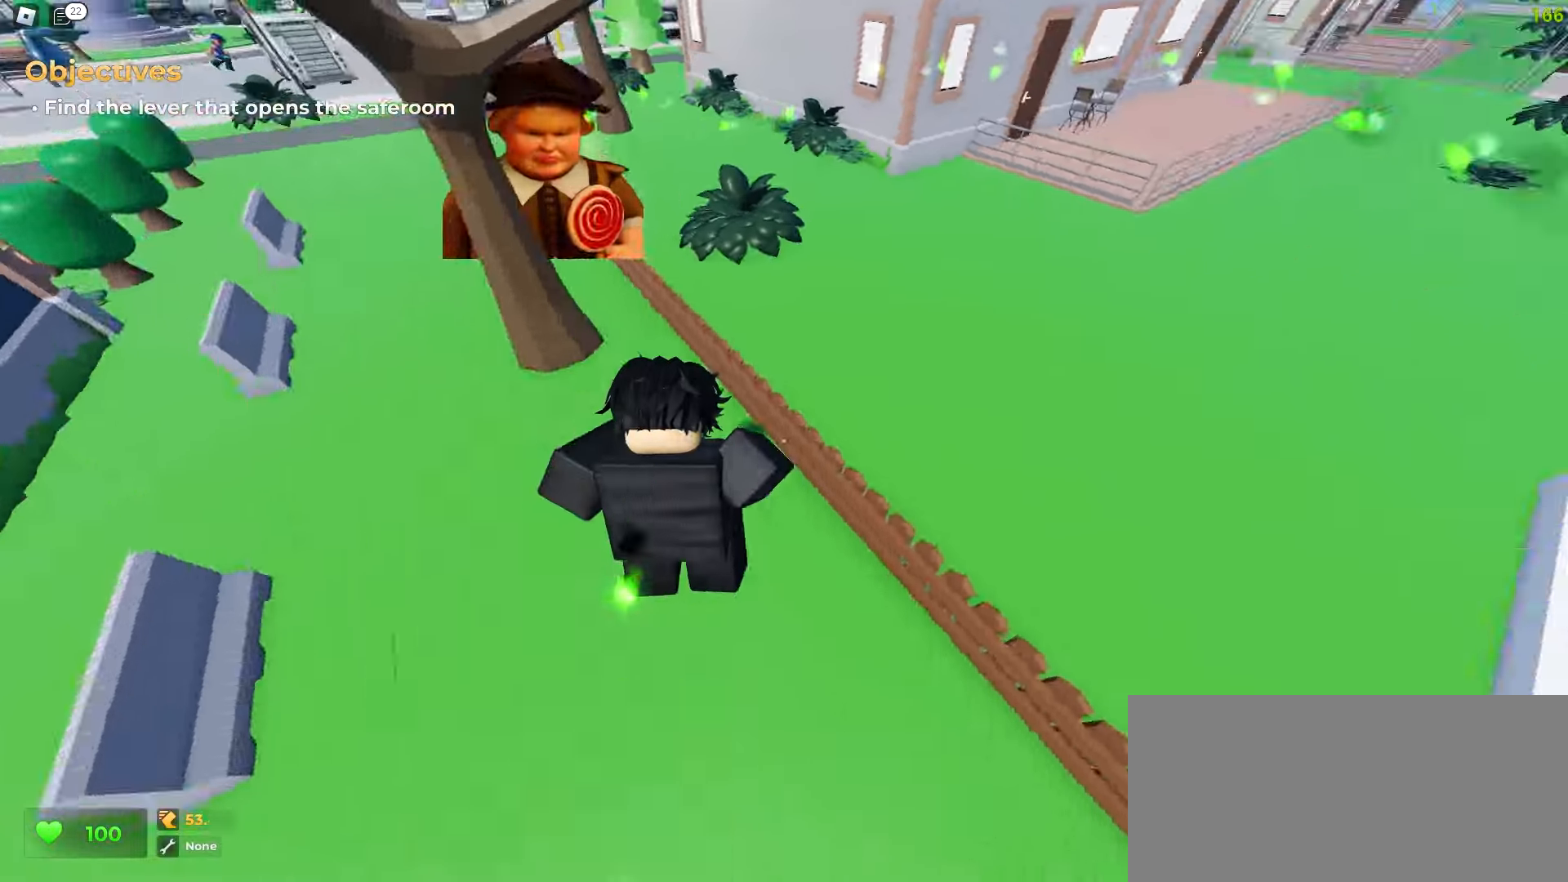
{"keys": ["a", "w"], "mouse": []}
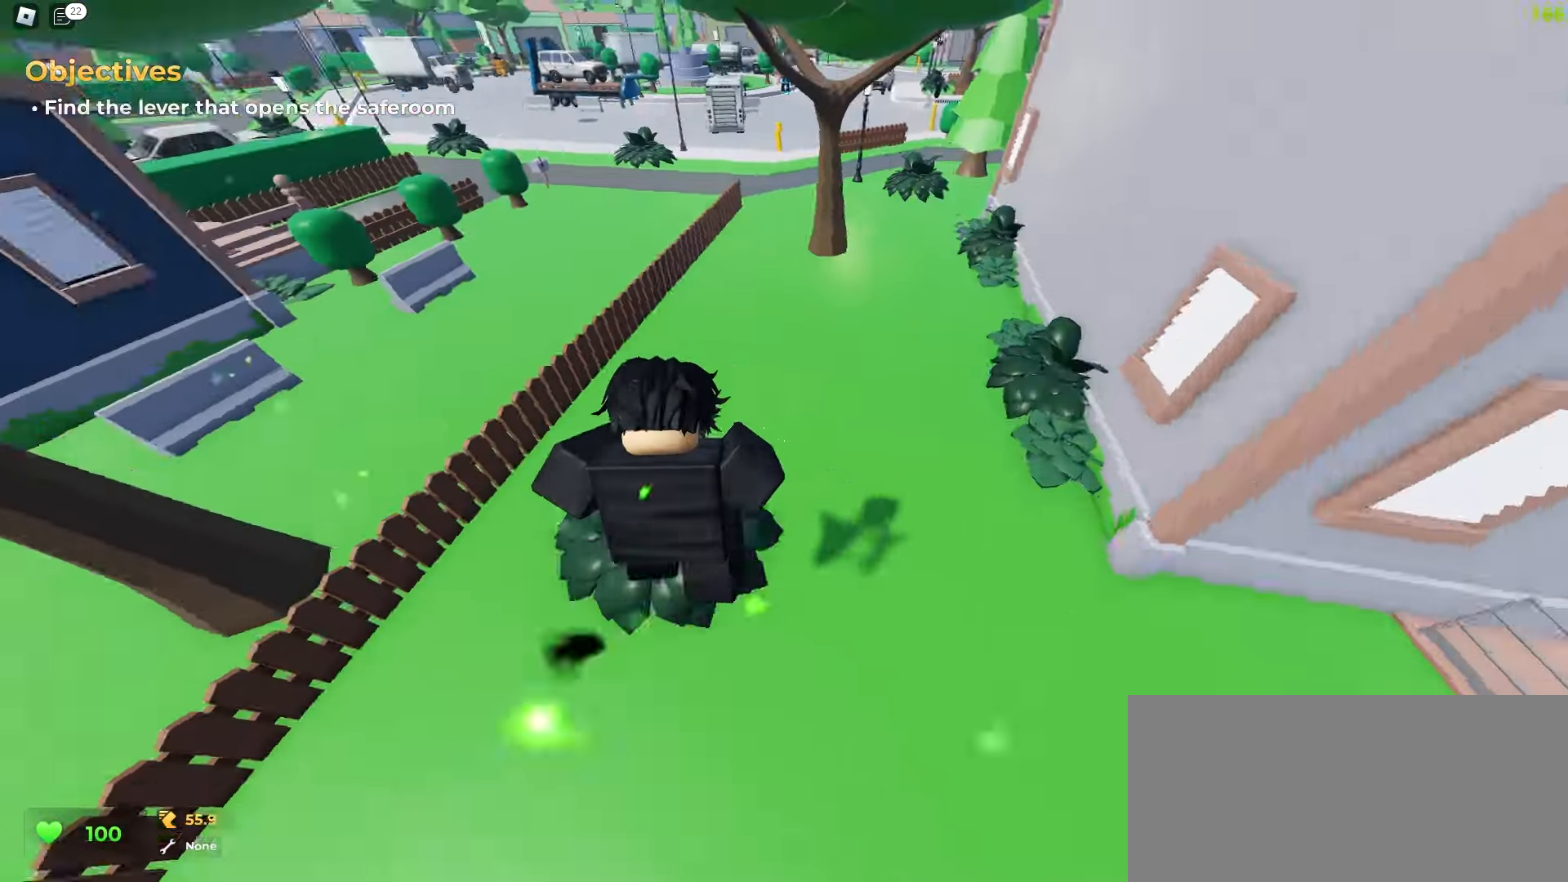
{"keys": ["d", "w"], "mouse": [], "events": [[367, "a", "up"], [383, "d", "down"]]}
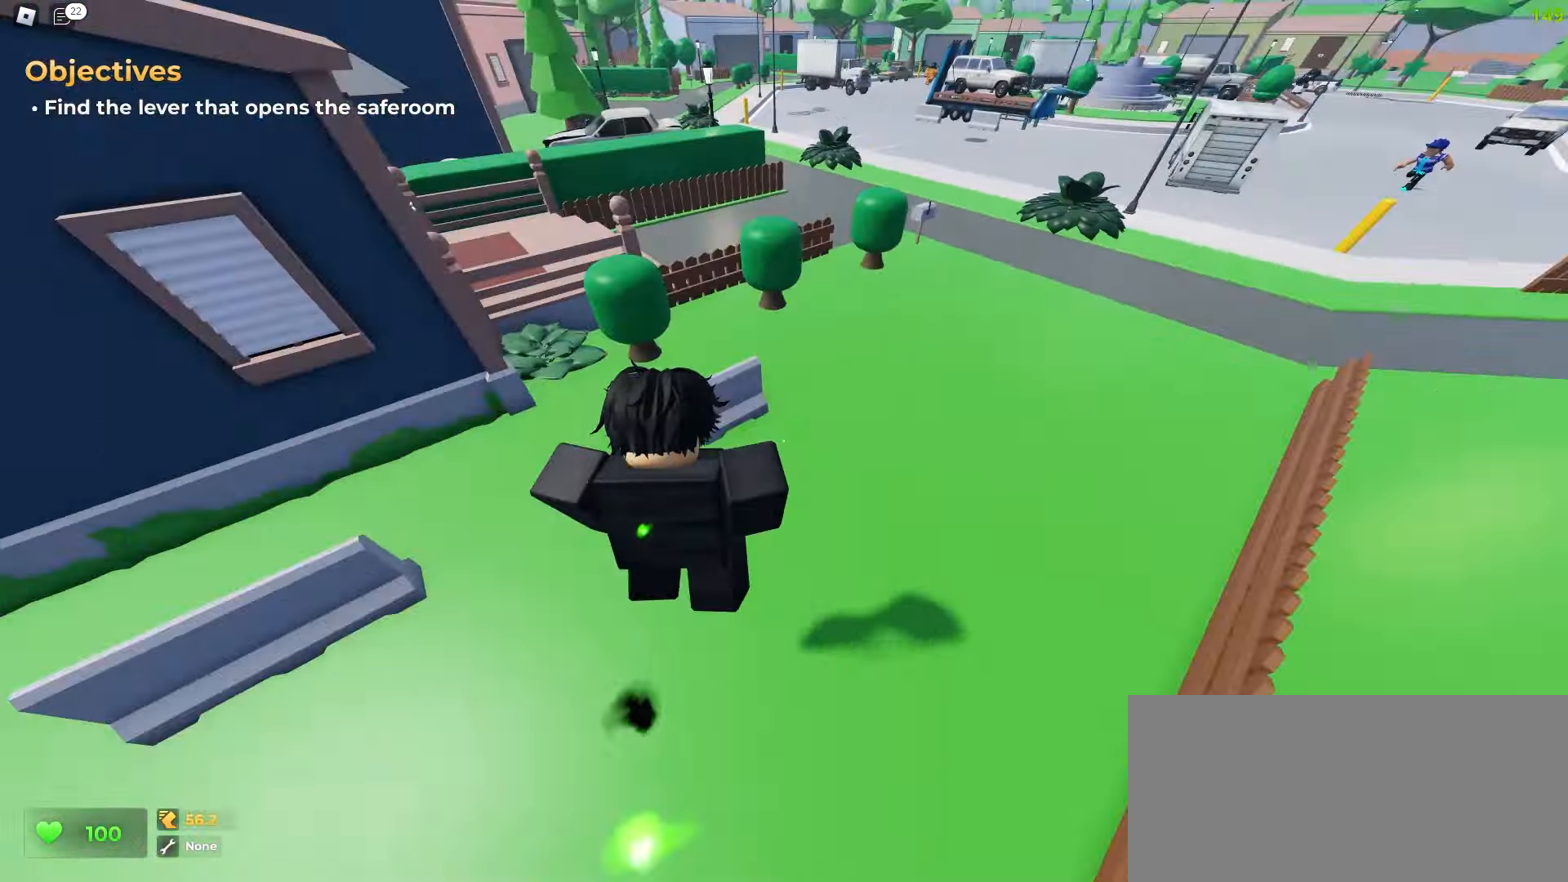
{"keys": ["d", "space", "w"], "mouse": []}
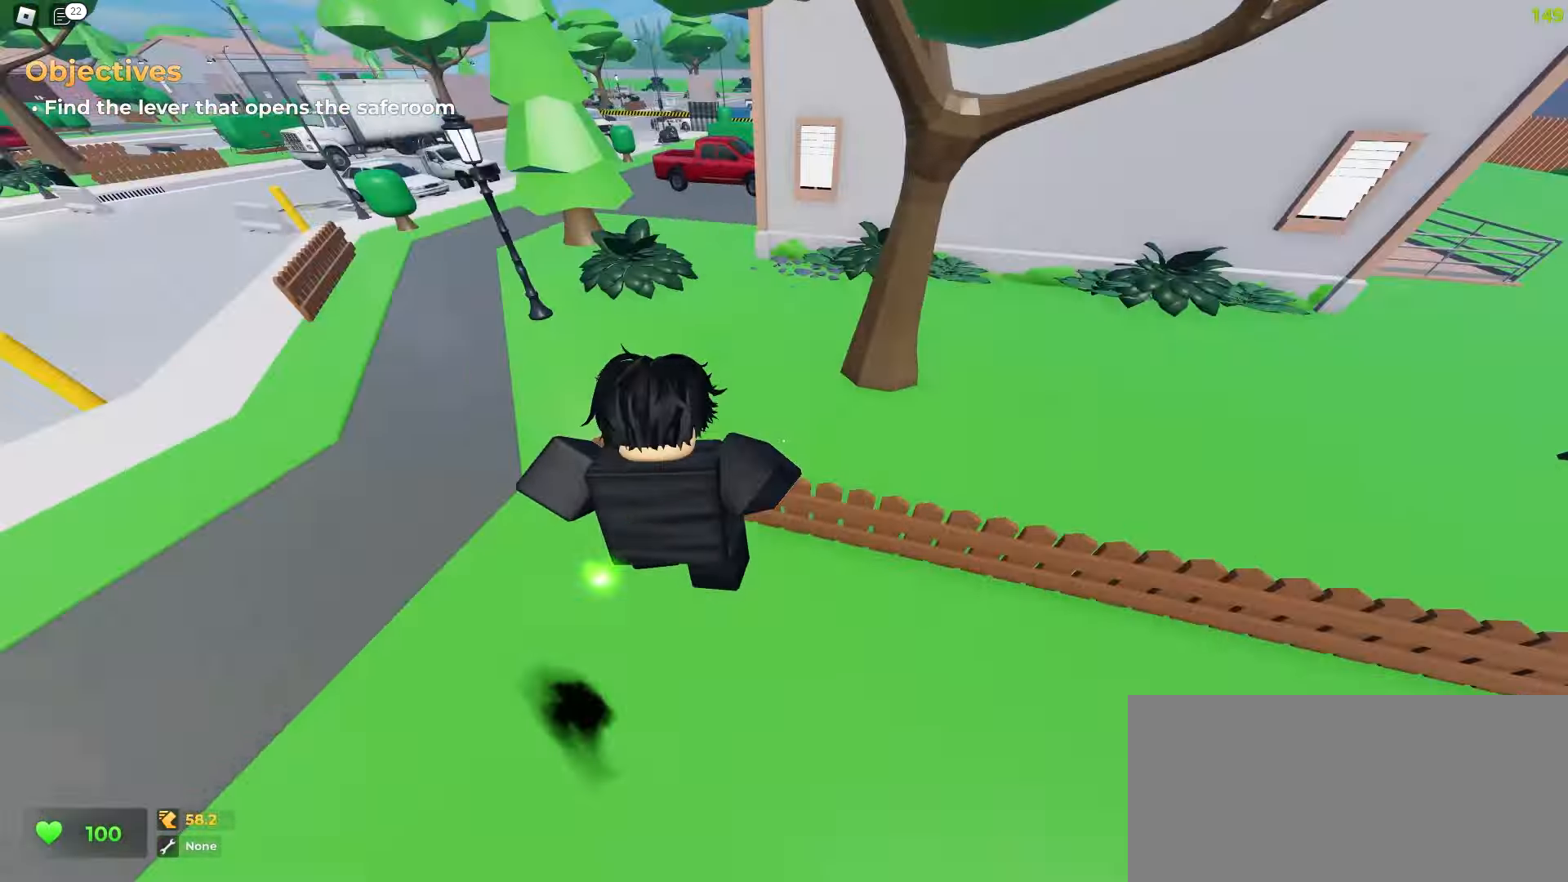
{"keys": ["d", "w"], "mouse": []}
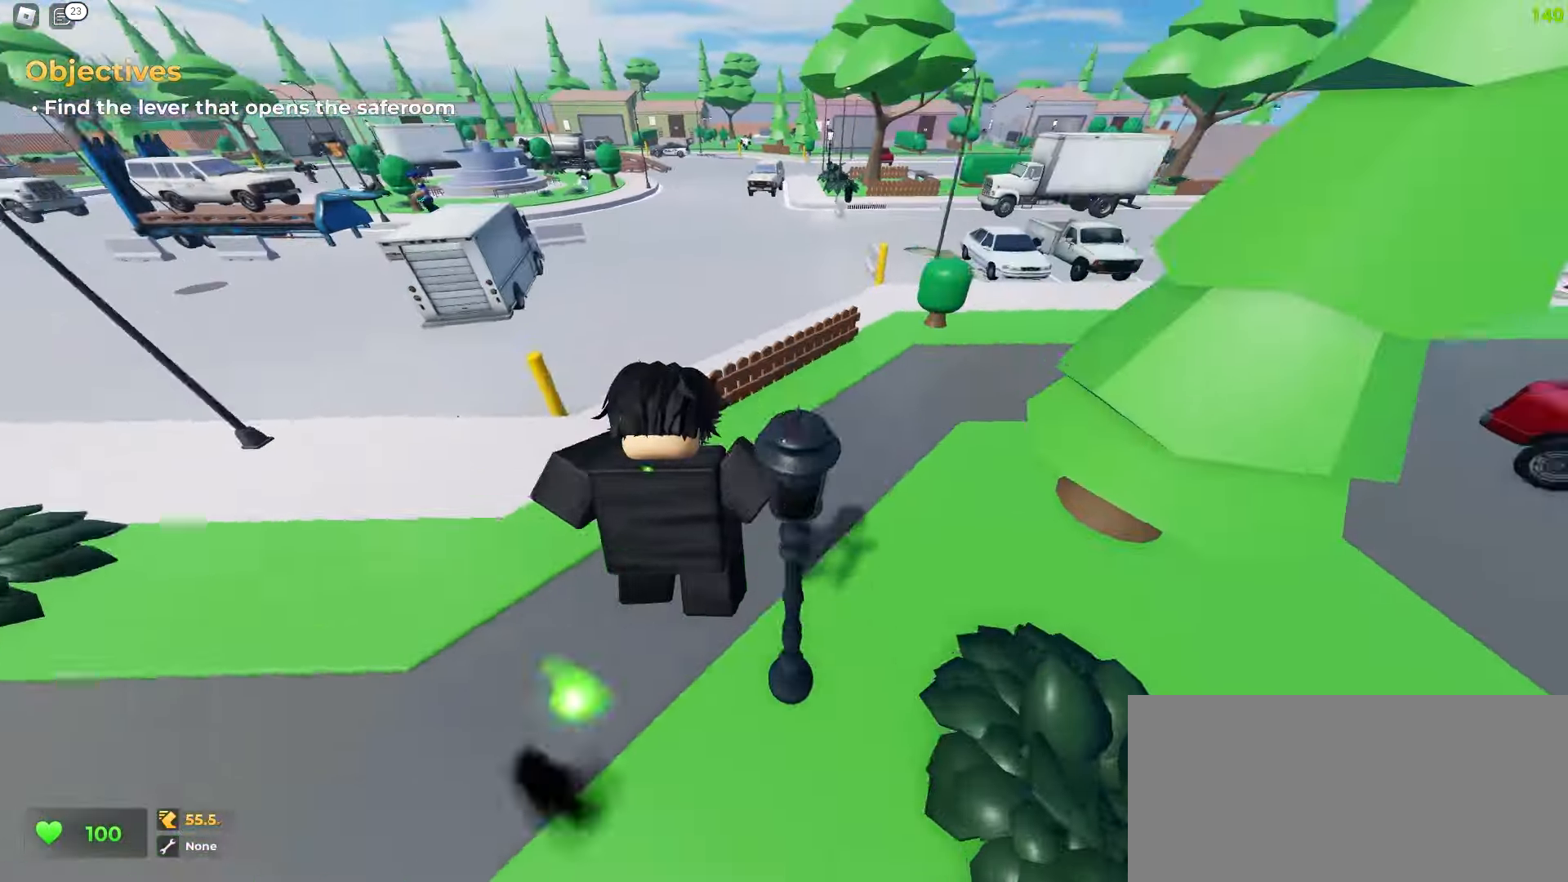
{"keys": ["d", "w"], "mouse": [], "events": [[83, "a", "down"], [83, "d", "up"], [300, "a", "up"], [317, "d", "down"]]}
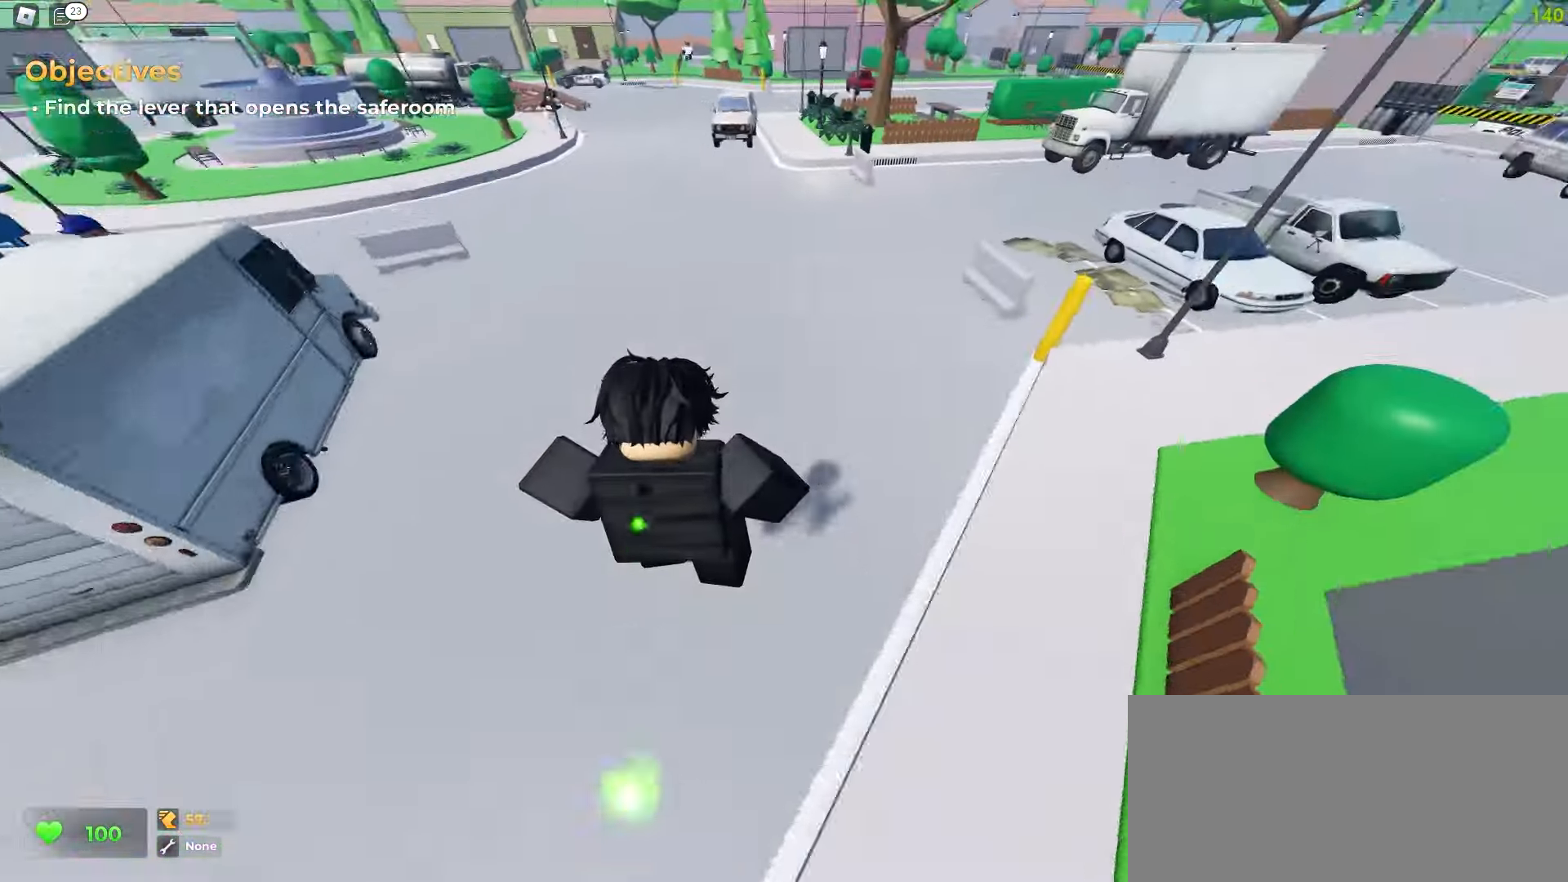
{"keys": ["d", "space", "w"], "mouse": []}
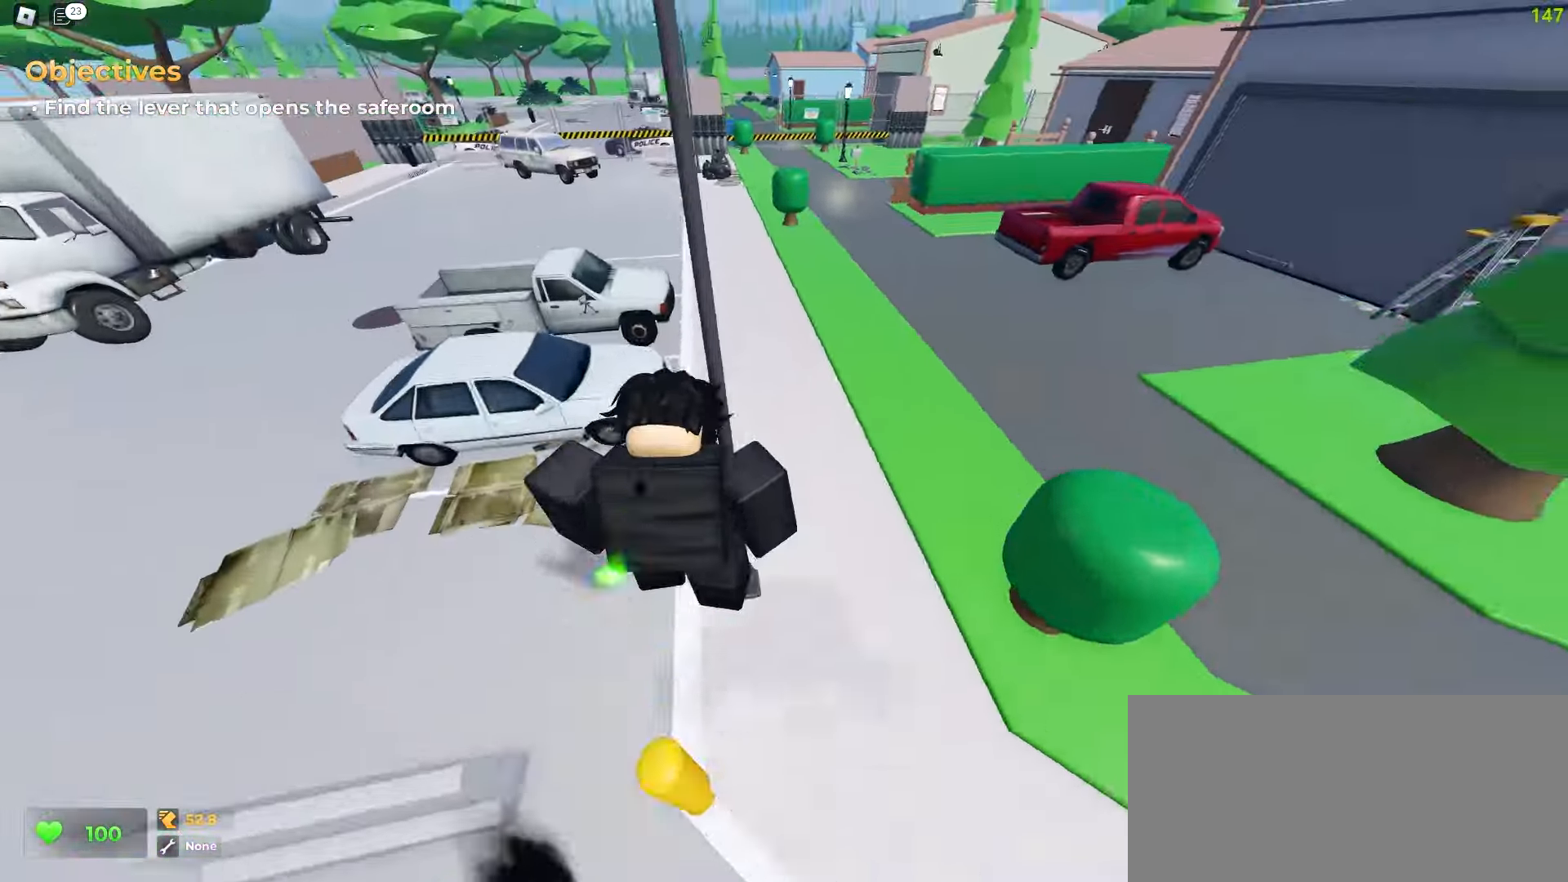
{"keys": ["d", "space", "w"], "mouse": [], "events": [[17, "a", "down"], [33, "d", "up"], [467, "a", "up"], [467, "d", "down"]]}
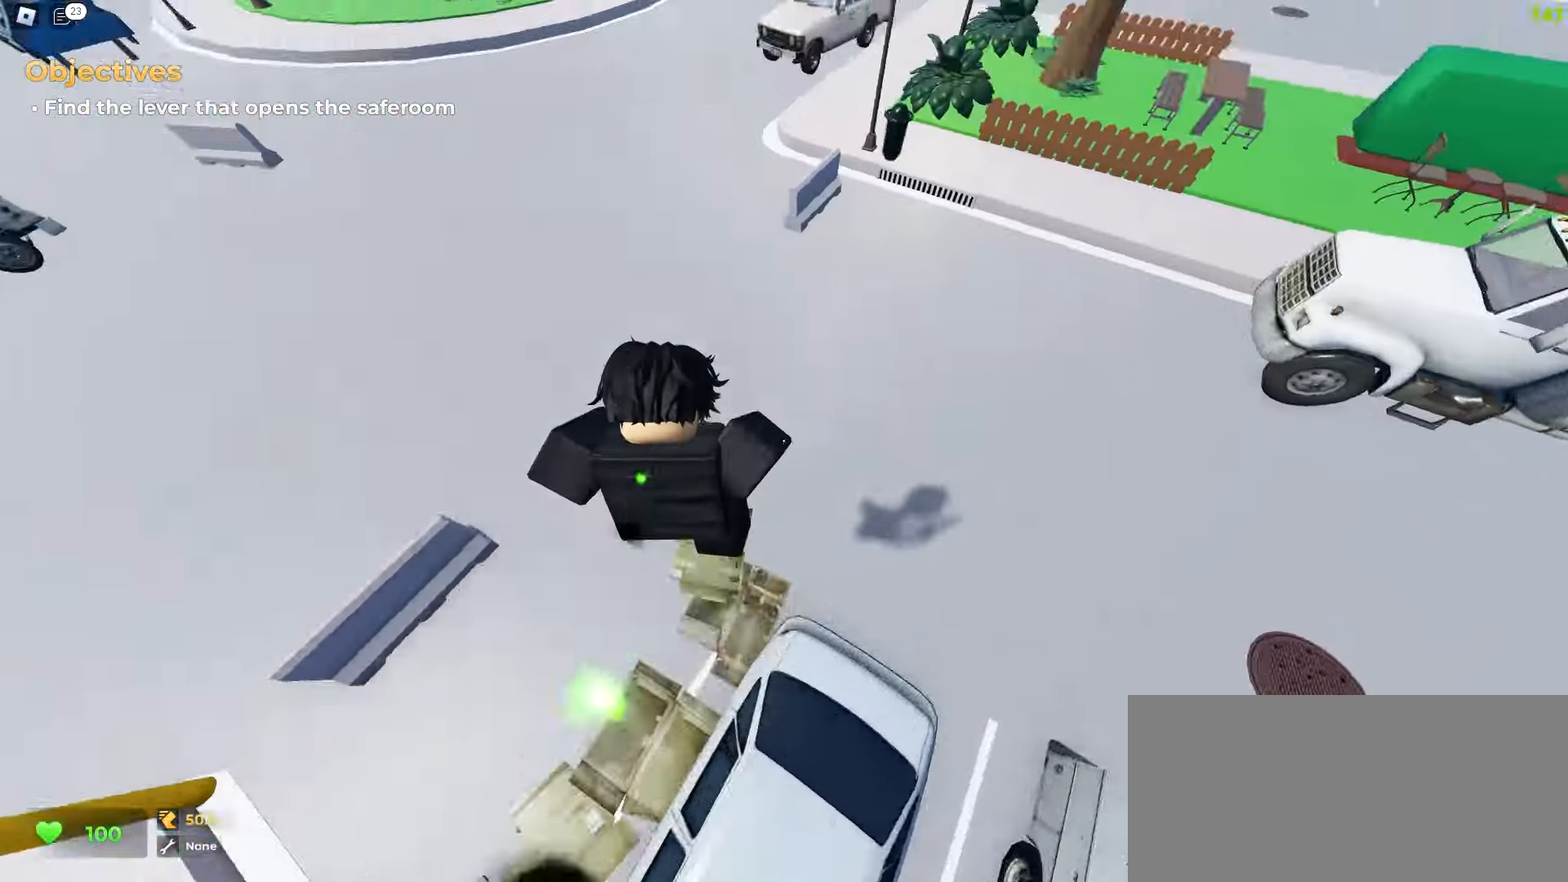
{"keys": ["d", "w"], "mouse": []}
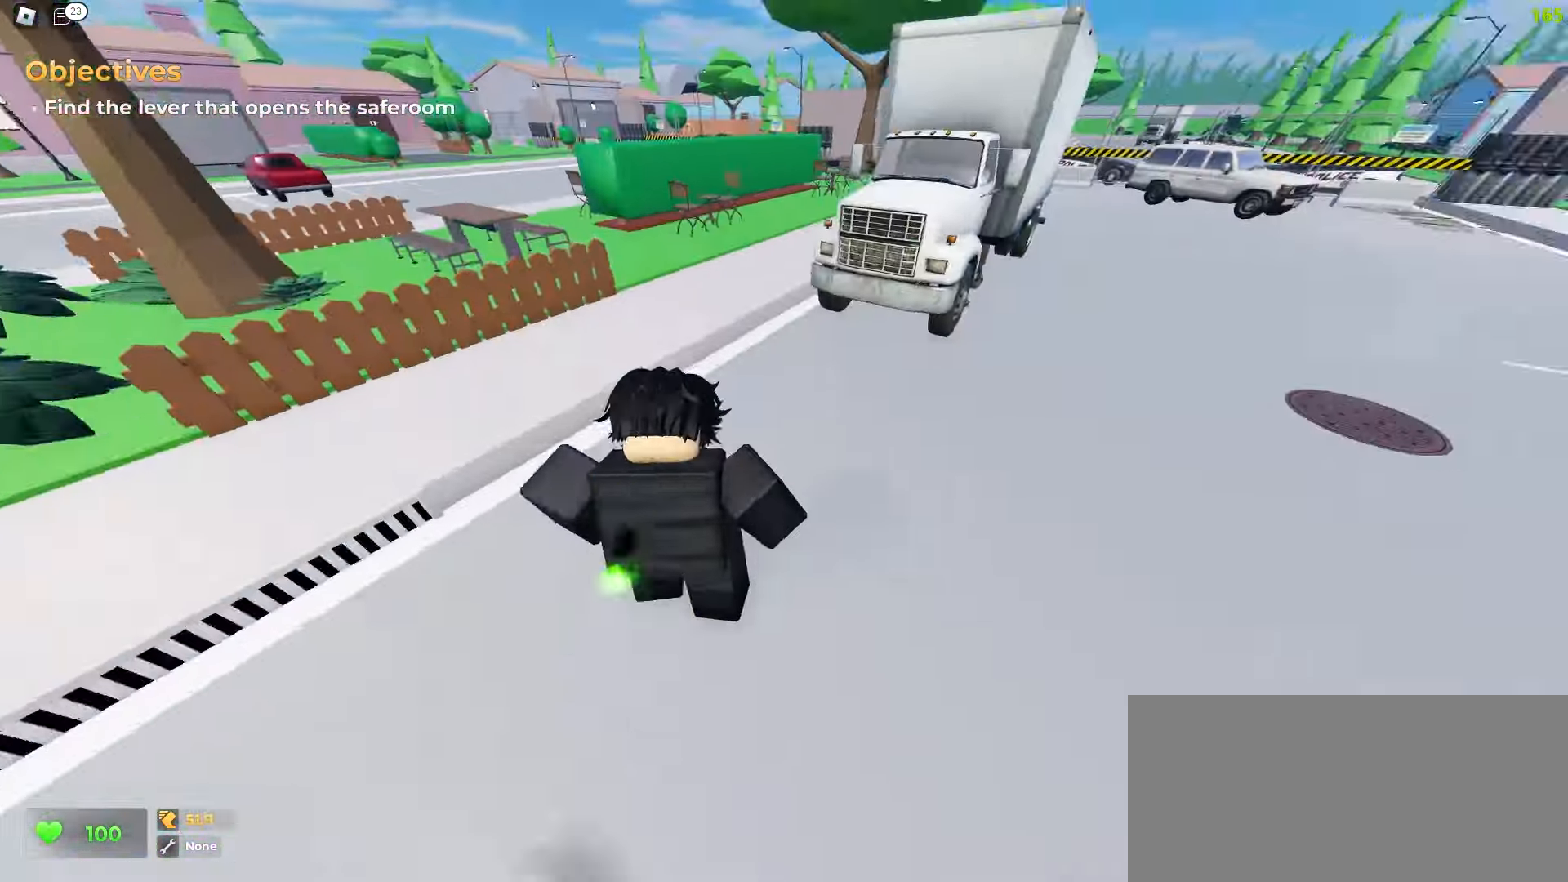
{"keys": ["d", "w"], "mouse": []}
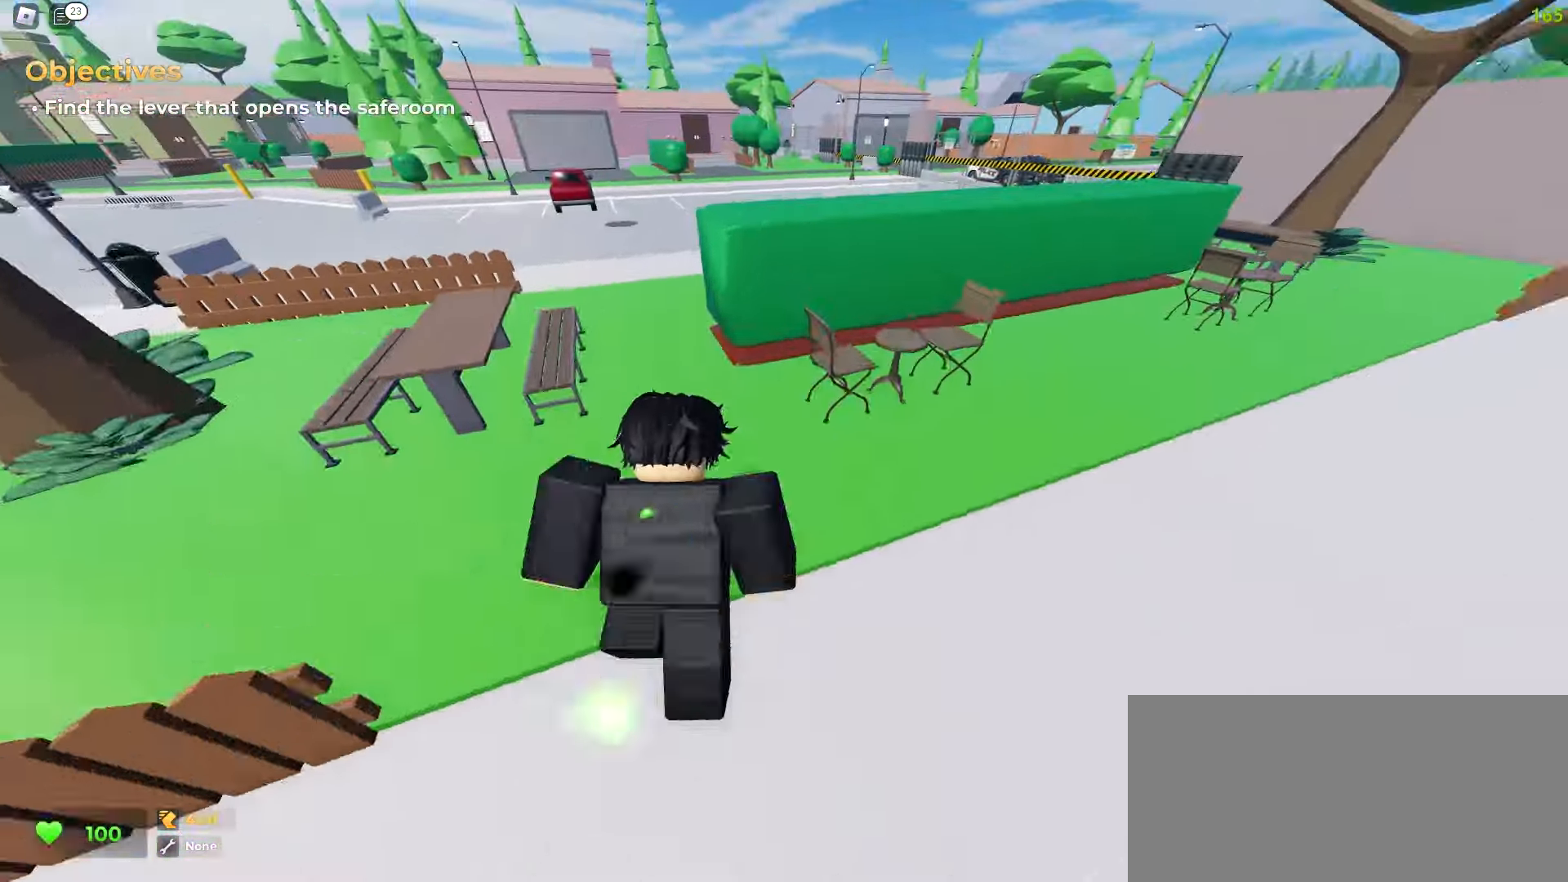
{"keys": ["a", "w"], "mouse": [], "events": [[50, "a", "down"], [67, "d", "up"]]}
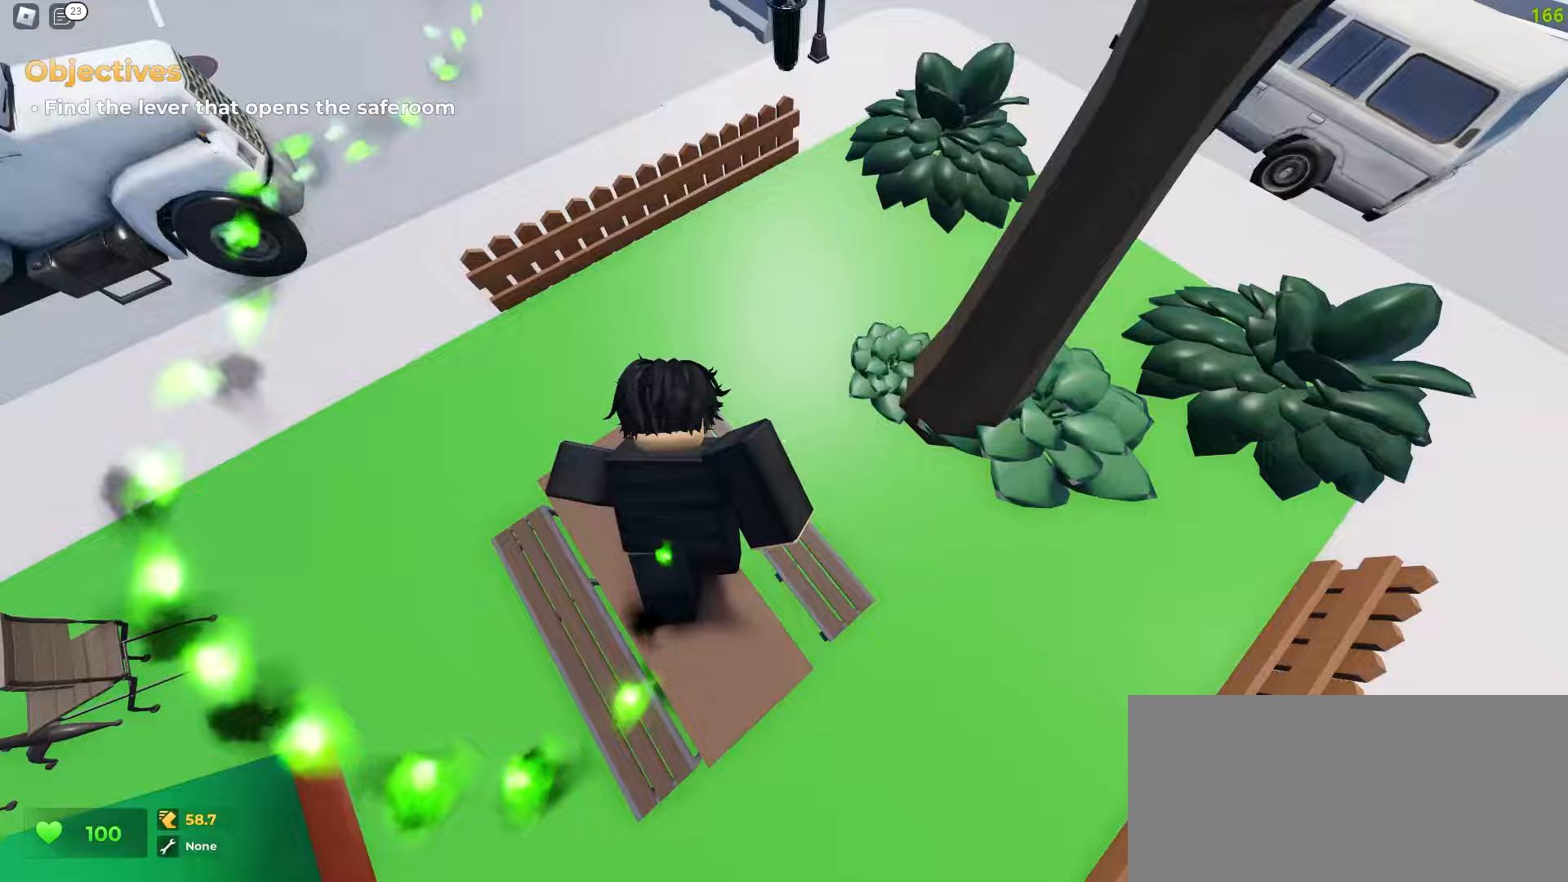
{"keys": ["ctrl", "d", "w"], "mouse": [], "events": [[150, "d", "down"], [167, "a", "up"], [483, "ctrl", "down"]]}
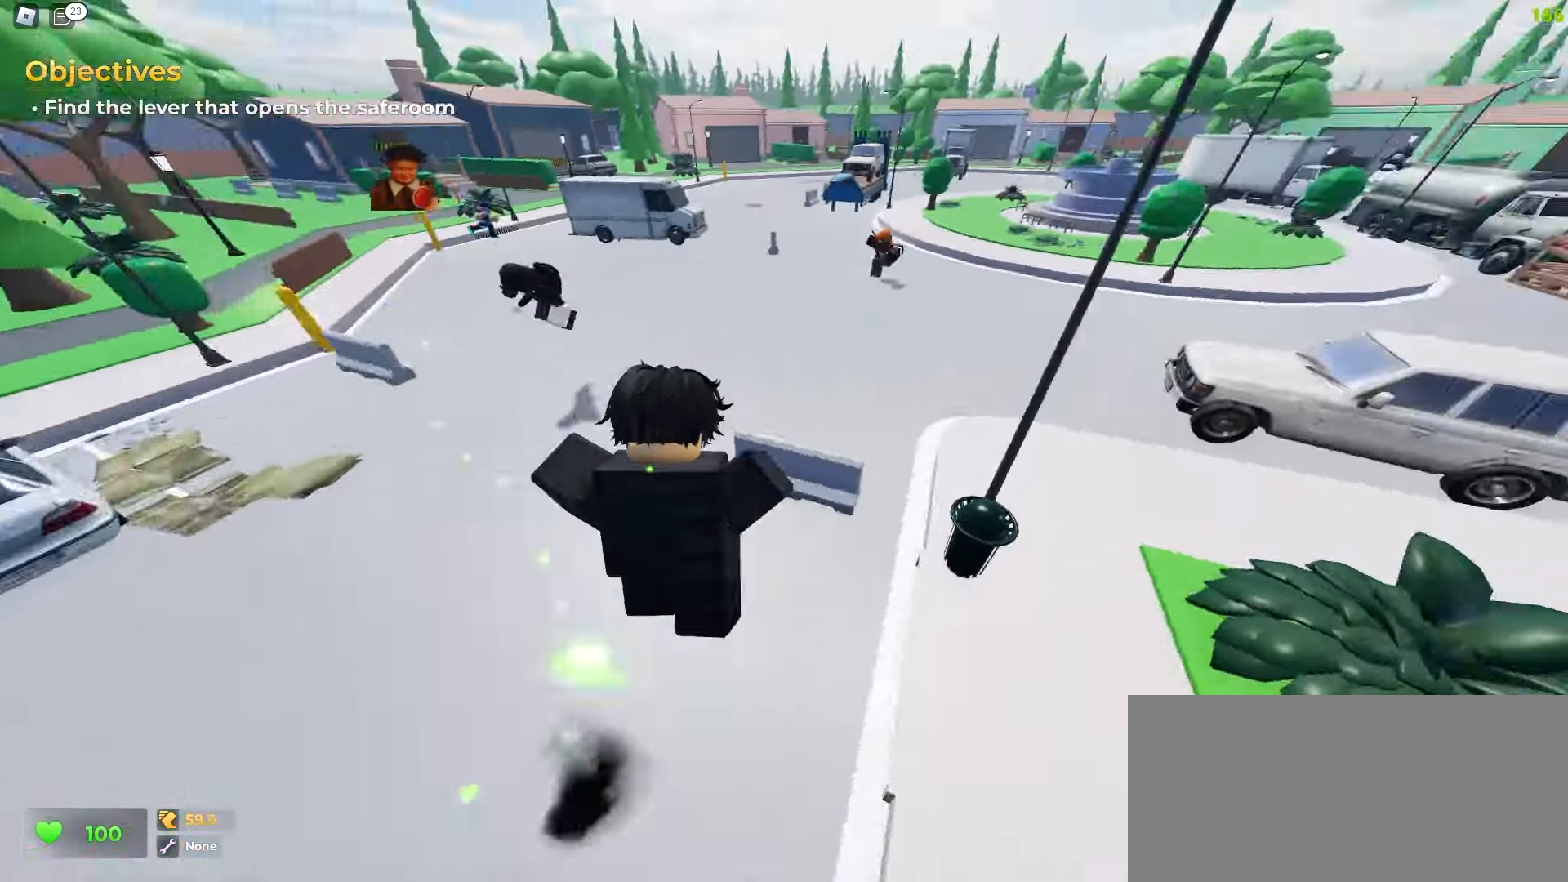
{"keys": ["ctrl", "d", "w"], "mouse": [], "events": [[367, "a", "down"], [383, "d", "up"], [433, "a", "up"], [483, "d", "down"]]}
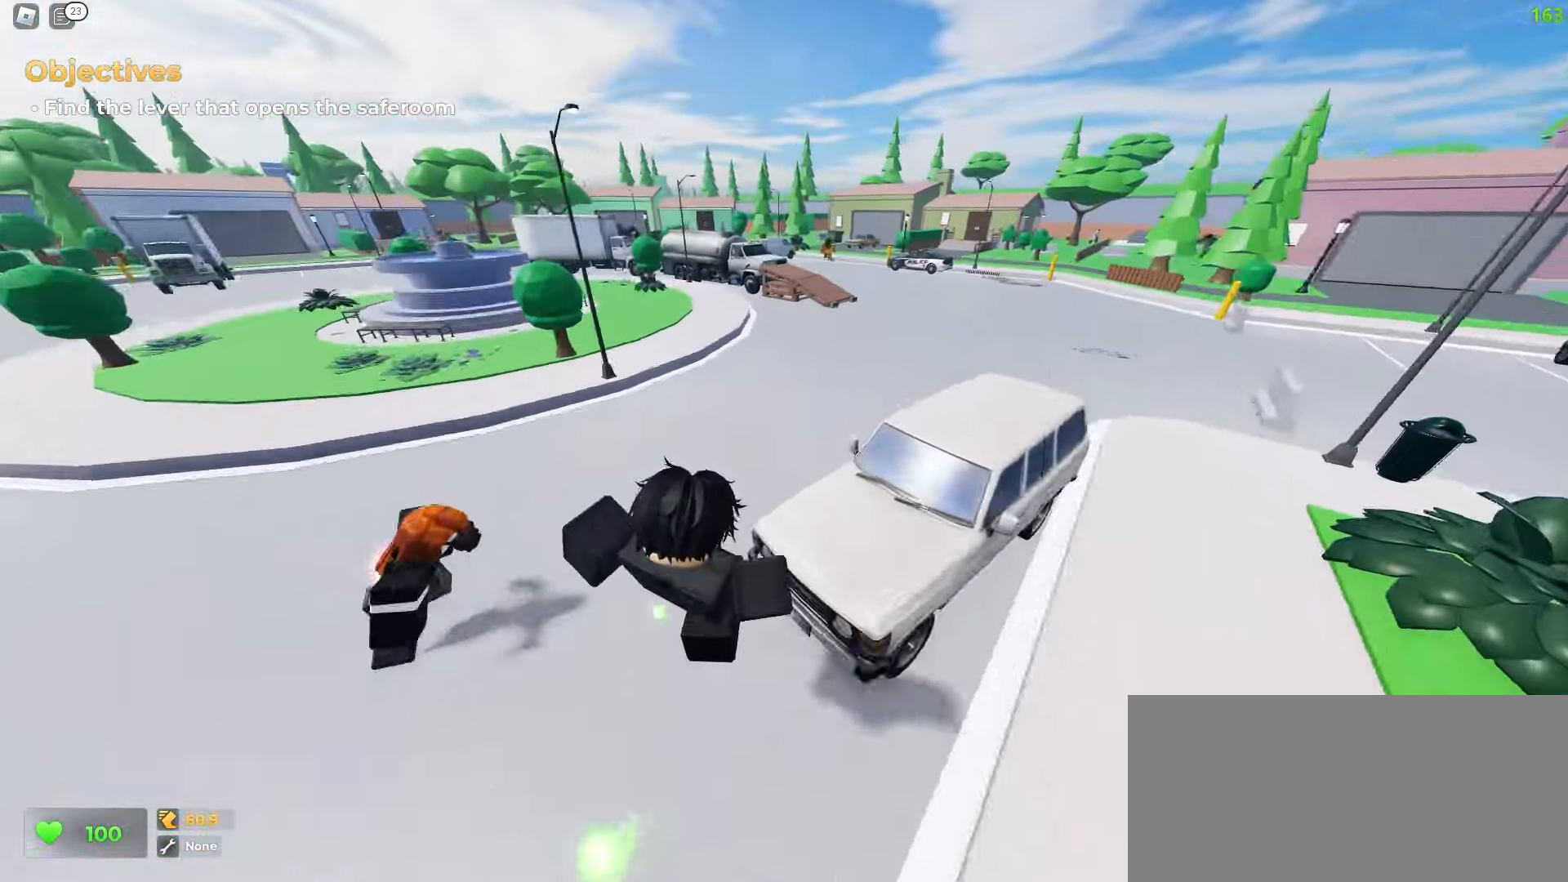
{"keys": ["a", "ctrl", "w"], "mouse": [], "events": [[167, "d", "up"], [183, "a", "down"]]}
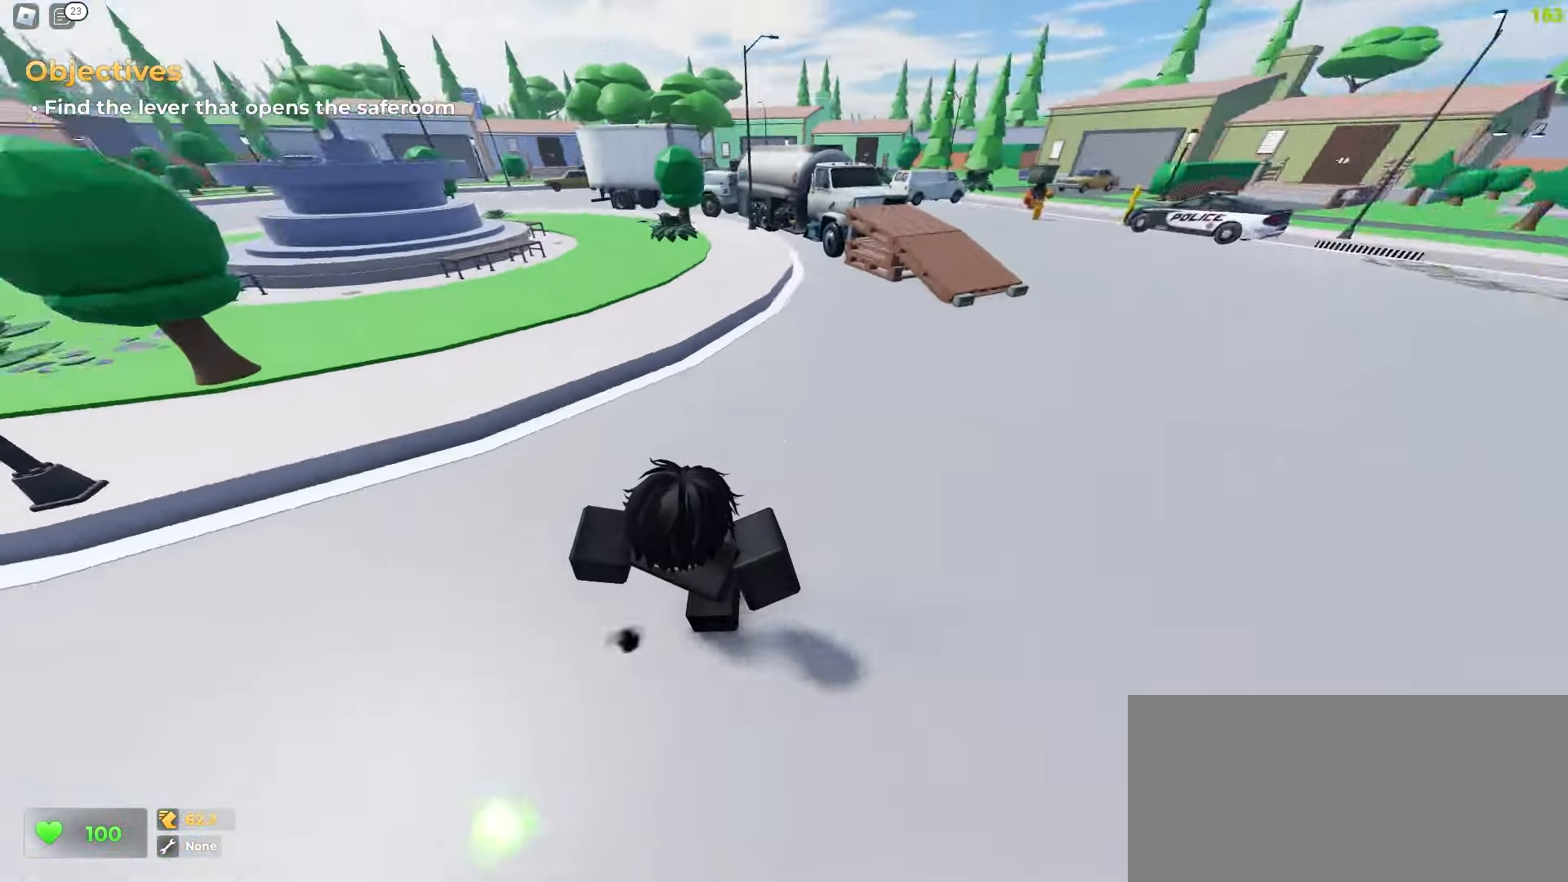
{"keys": ["ctrl", "d", "w"], "mouse": [], "events": [[233, "d", "down"], [250, "a", "up"]]}
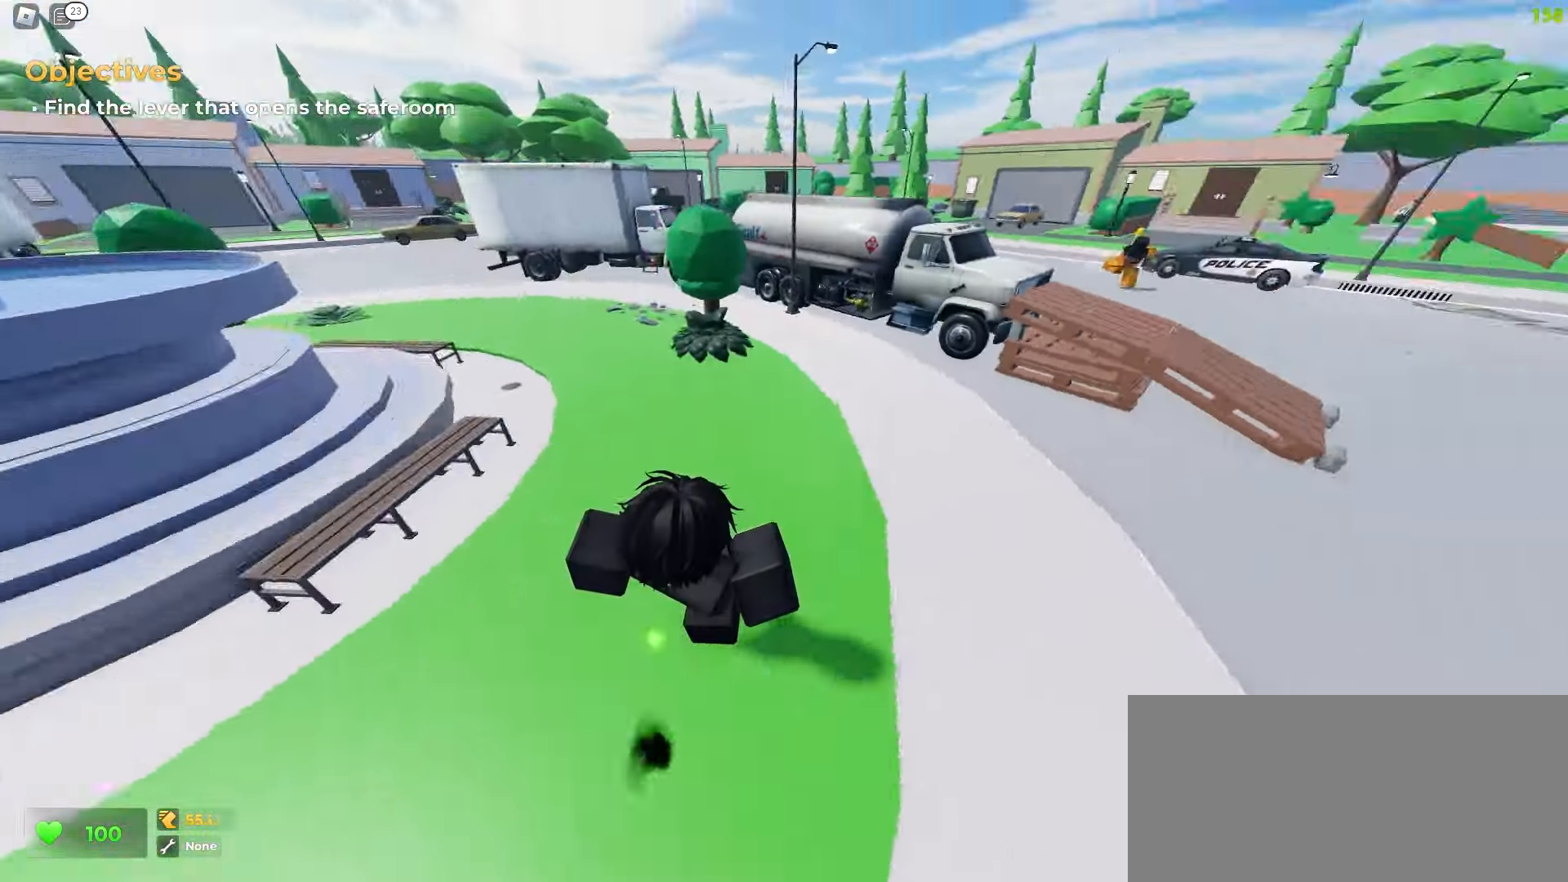
{"keys": ["a", "w"], "mouse": [], "events": [[250, "ctrl", "up"], [283, "d", "up"], [300, "a", "down"]]}
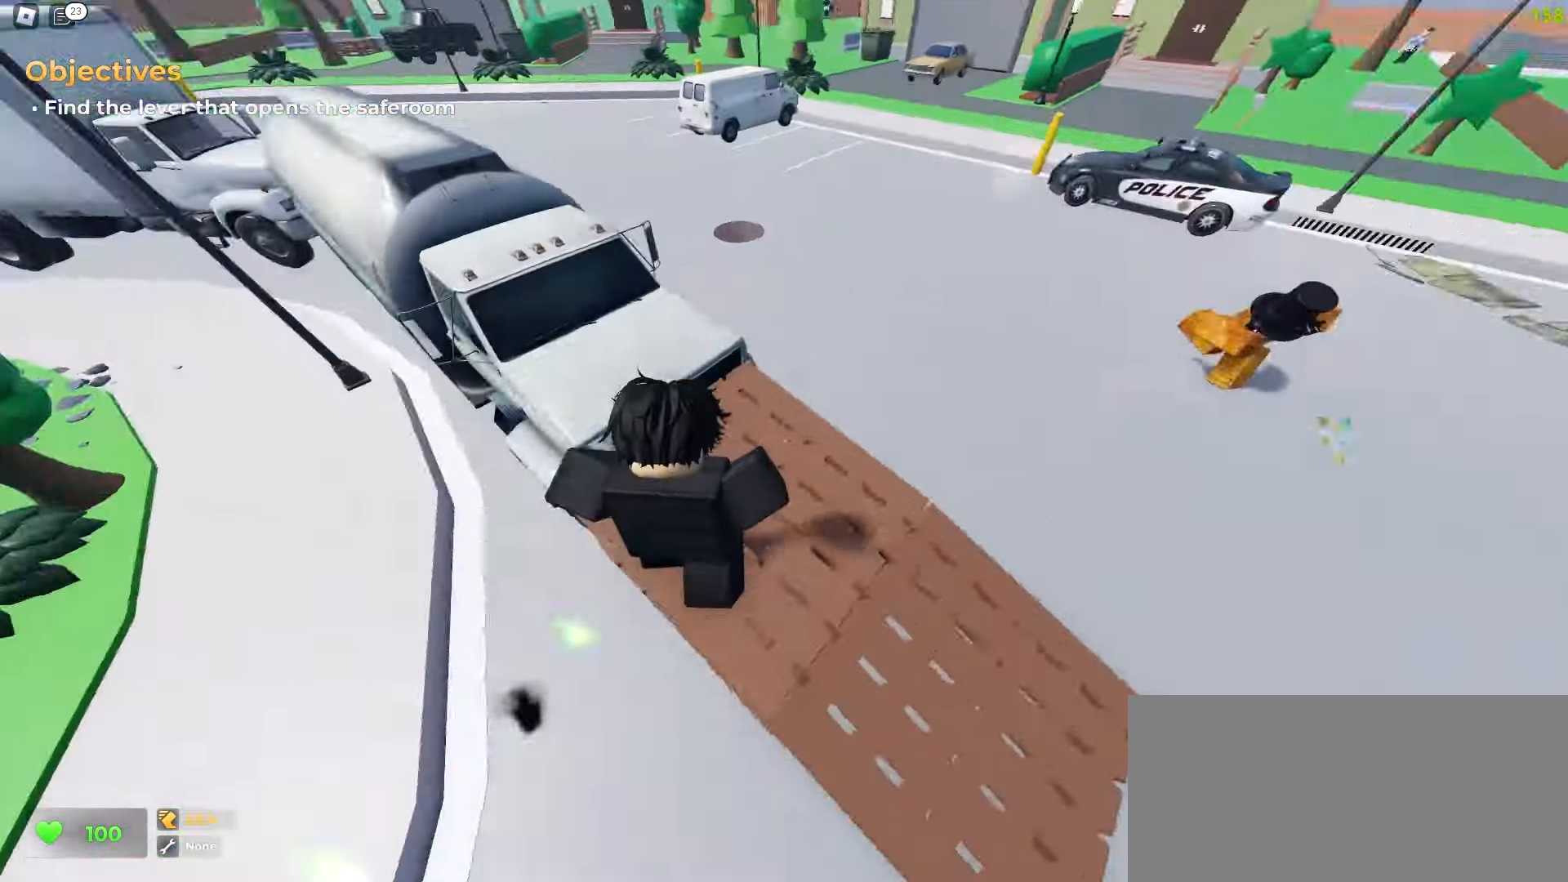
{"keys": ["d", "w"], "mouse": [], "events": [[450, "a", "up"], [450, "d", "down"]]}
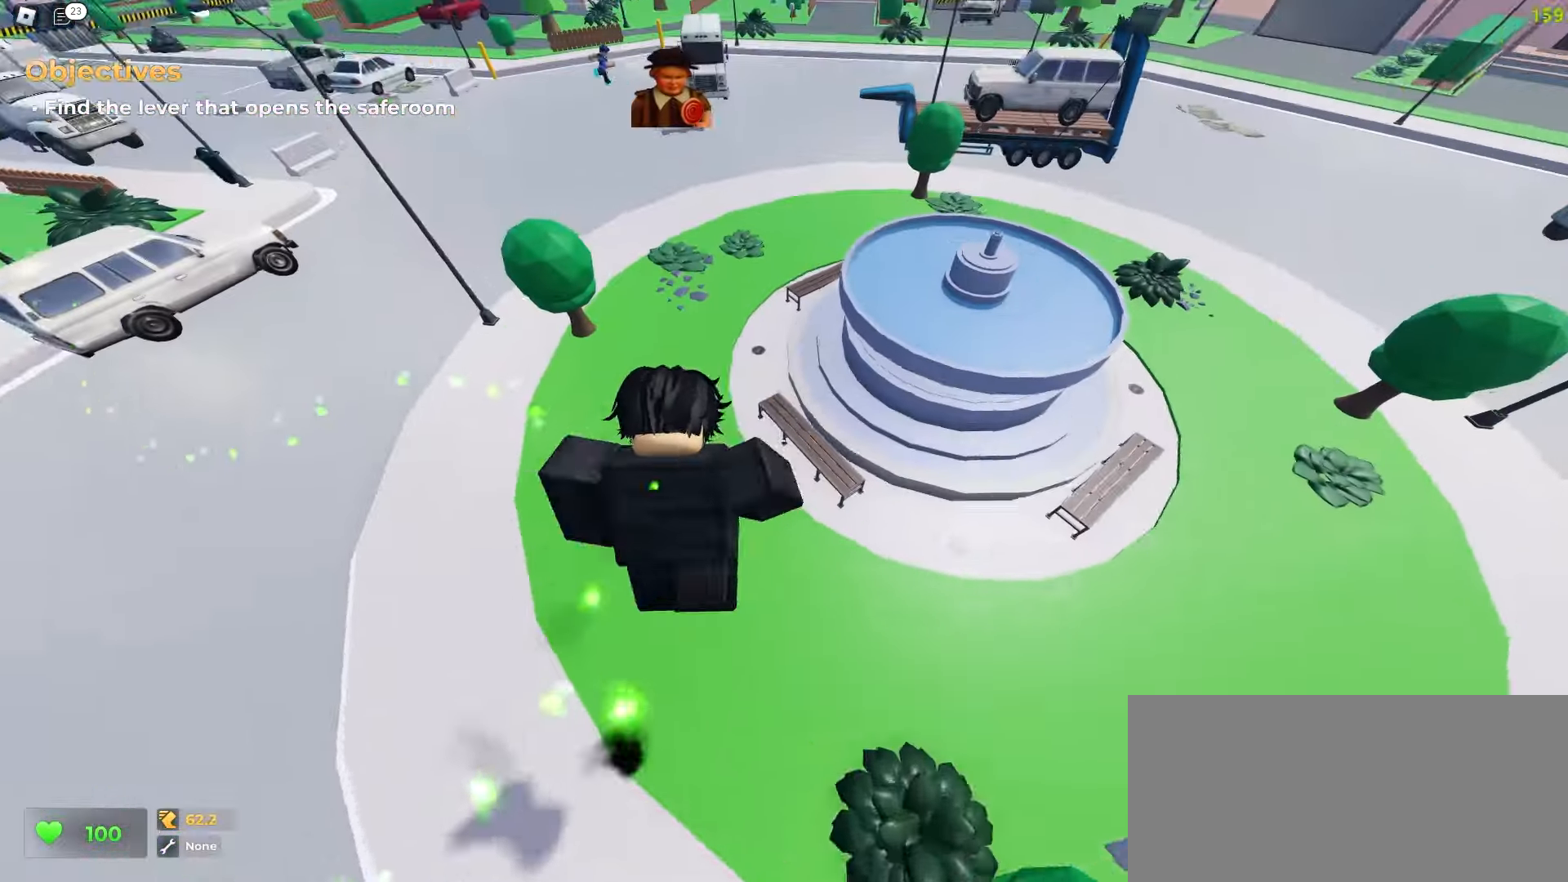
{"keys": ["d", "w"], "mouse": [], "events": []}